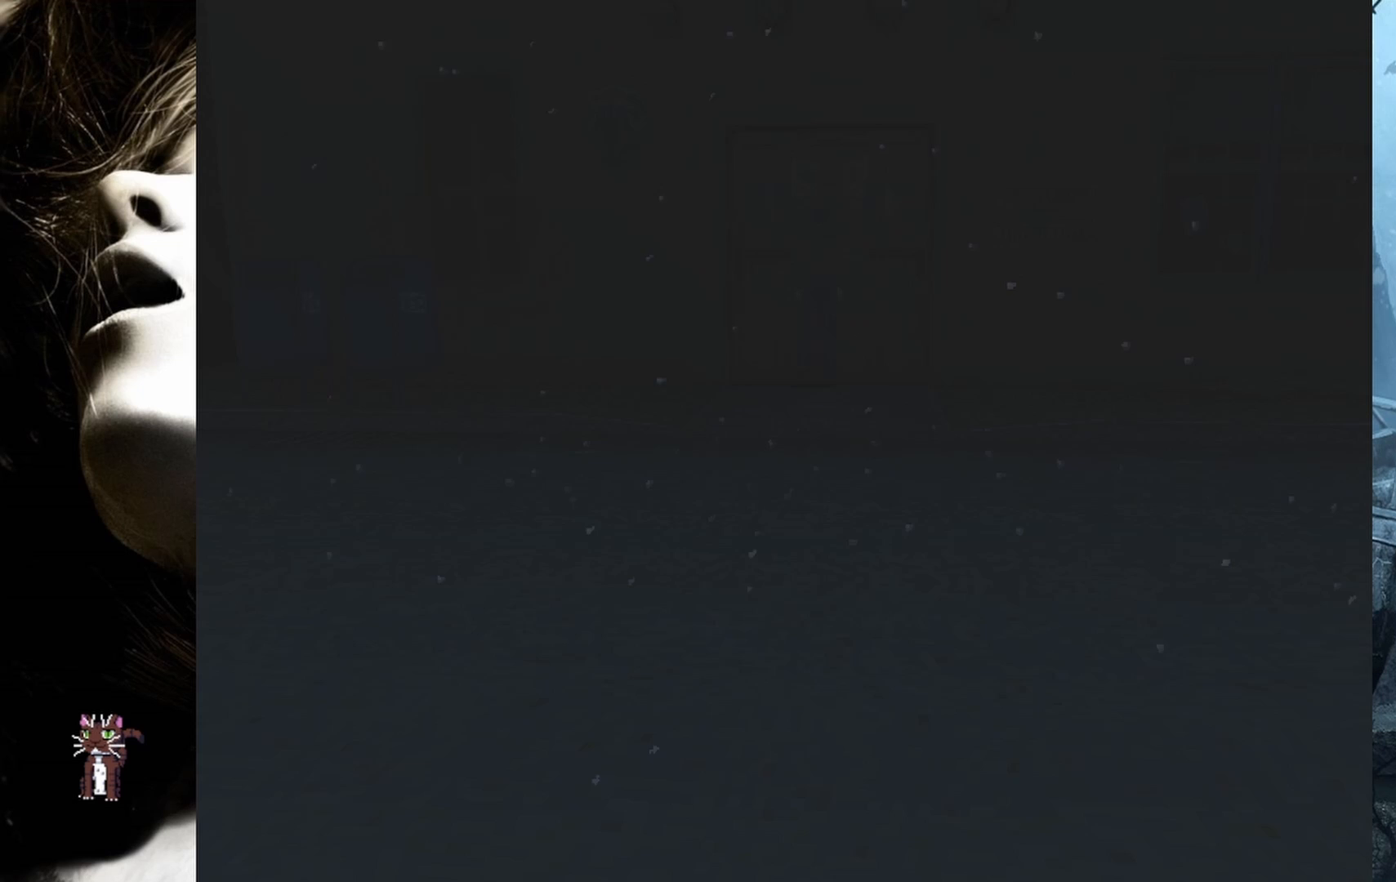
Gameplay with a controller (PlayStation layout); each line is a JSON object with the inputs held at the frame after it. "events" lists button and stick changes between this image and that frame as [ms after this image, input, new state], when the widget could be followed in between. Not read: left_stick right_stick.
{"buttons": ["DPAD_UP"], "events": [[133, "DPAD_RIGHT", "down"], [300, "DPAD_RIGHT", "up"]]}
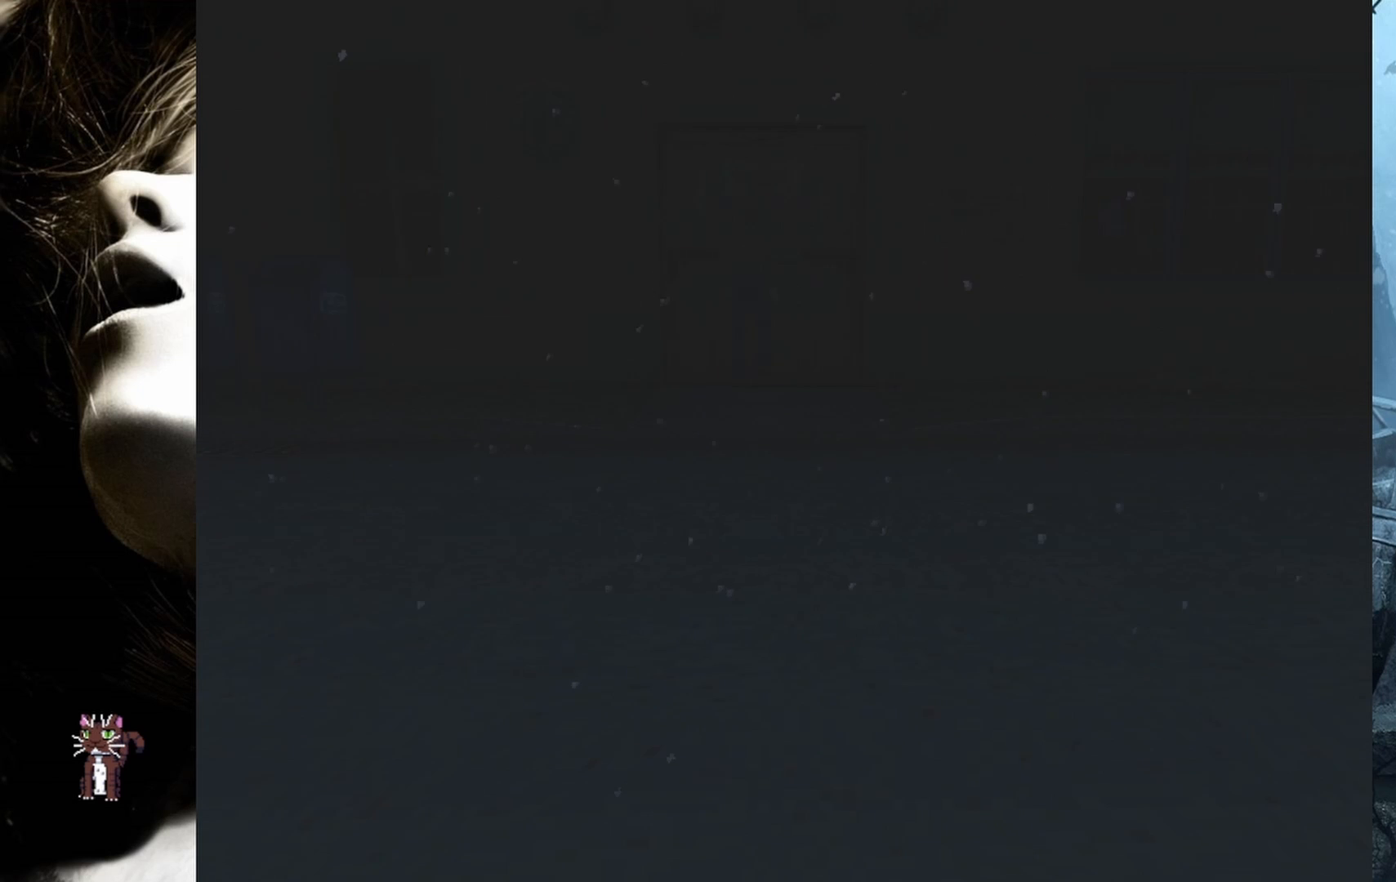
{"buttons": [], "events": [[150, "DPAD_UP", "up"], [267, "CIRCLE", "down"], [367, "CIRCLE", "up"]]}
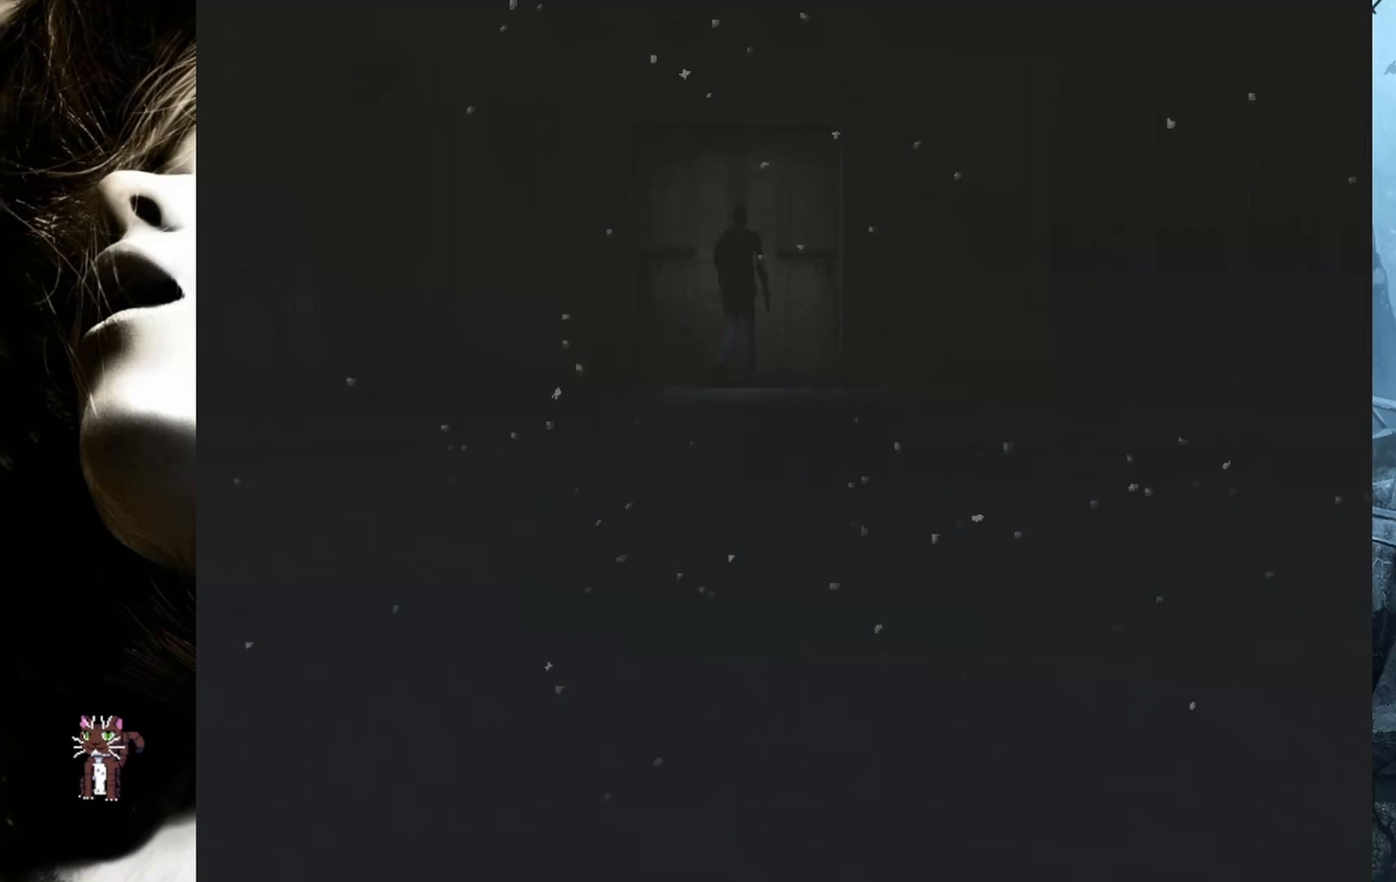
{"buttons": [], "events": [[17, "CROSS", "down"], [133, "CROSS", "up"], [217, "CROSS", "down"], [300, "CROSS", "up"]]}
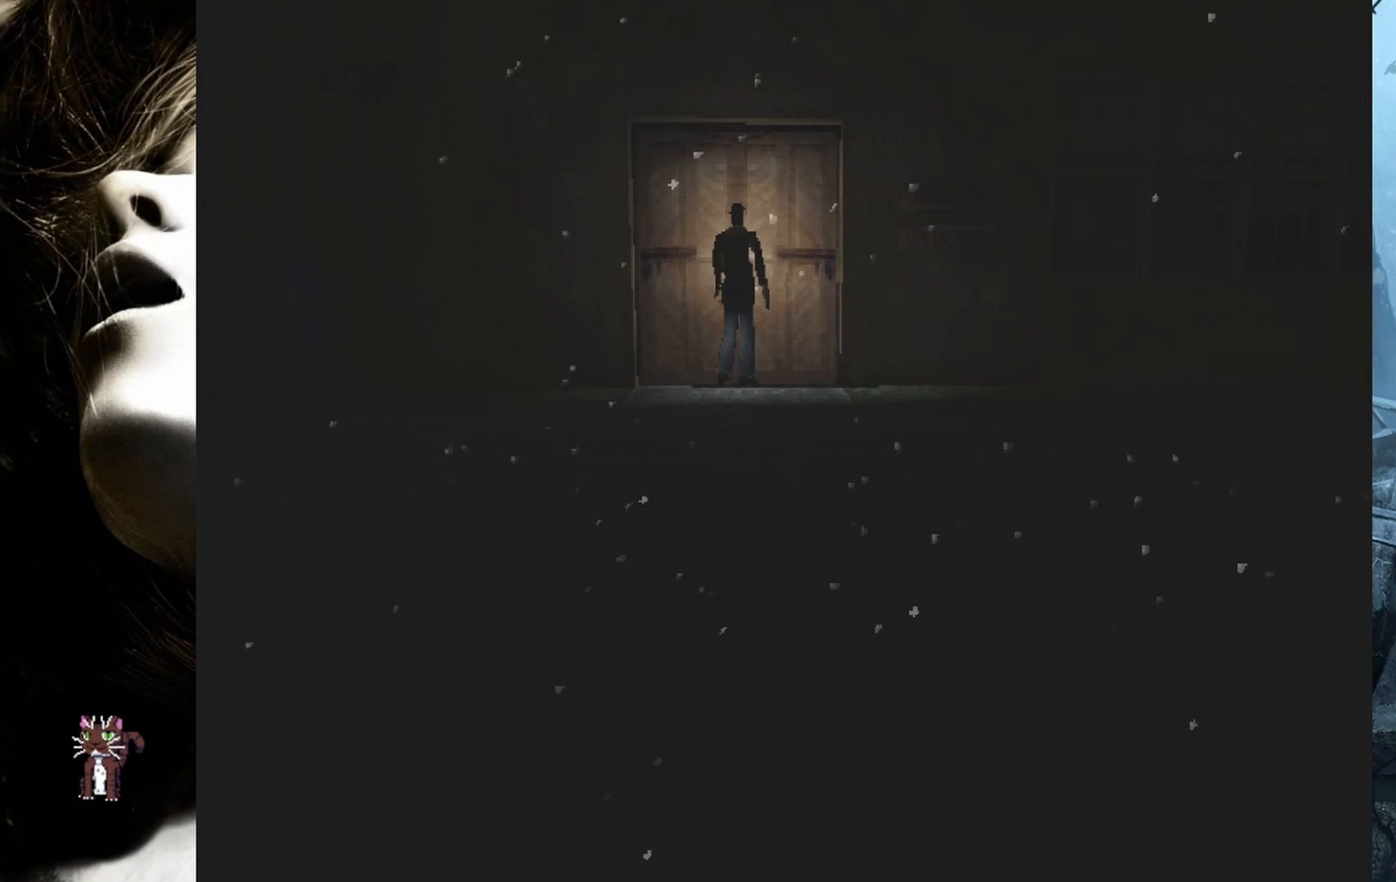
{"buttons": [], "events": []}
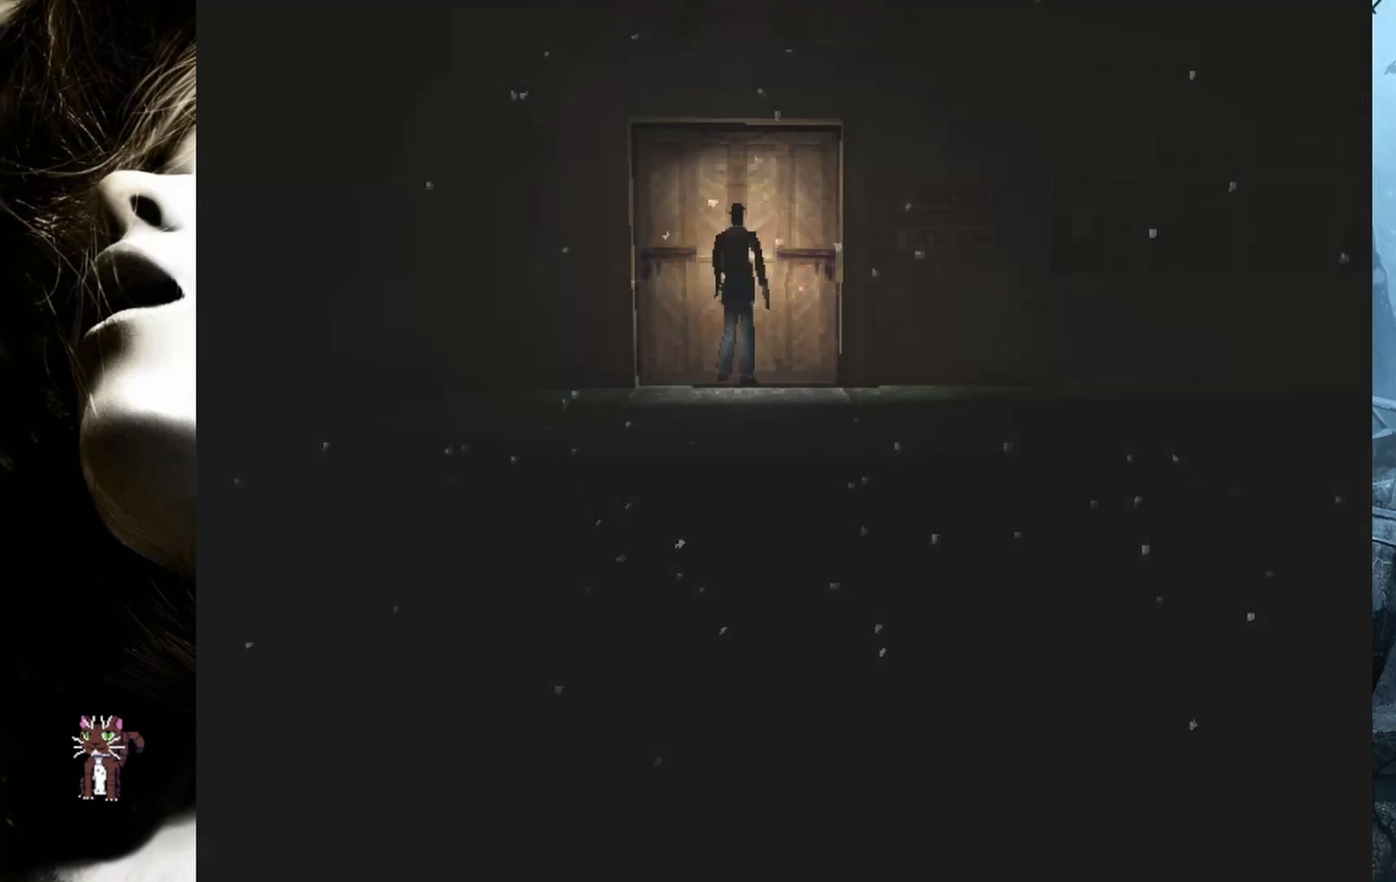
{"buttons": [], "events": []}
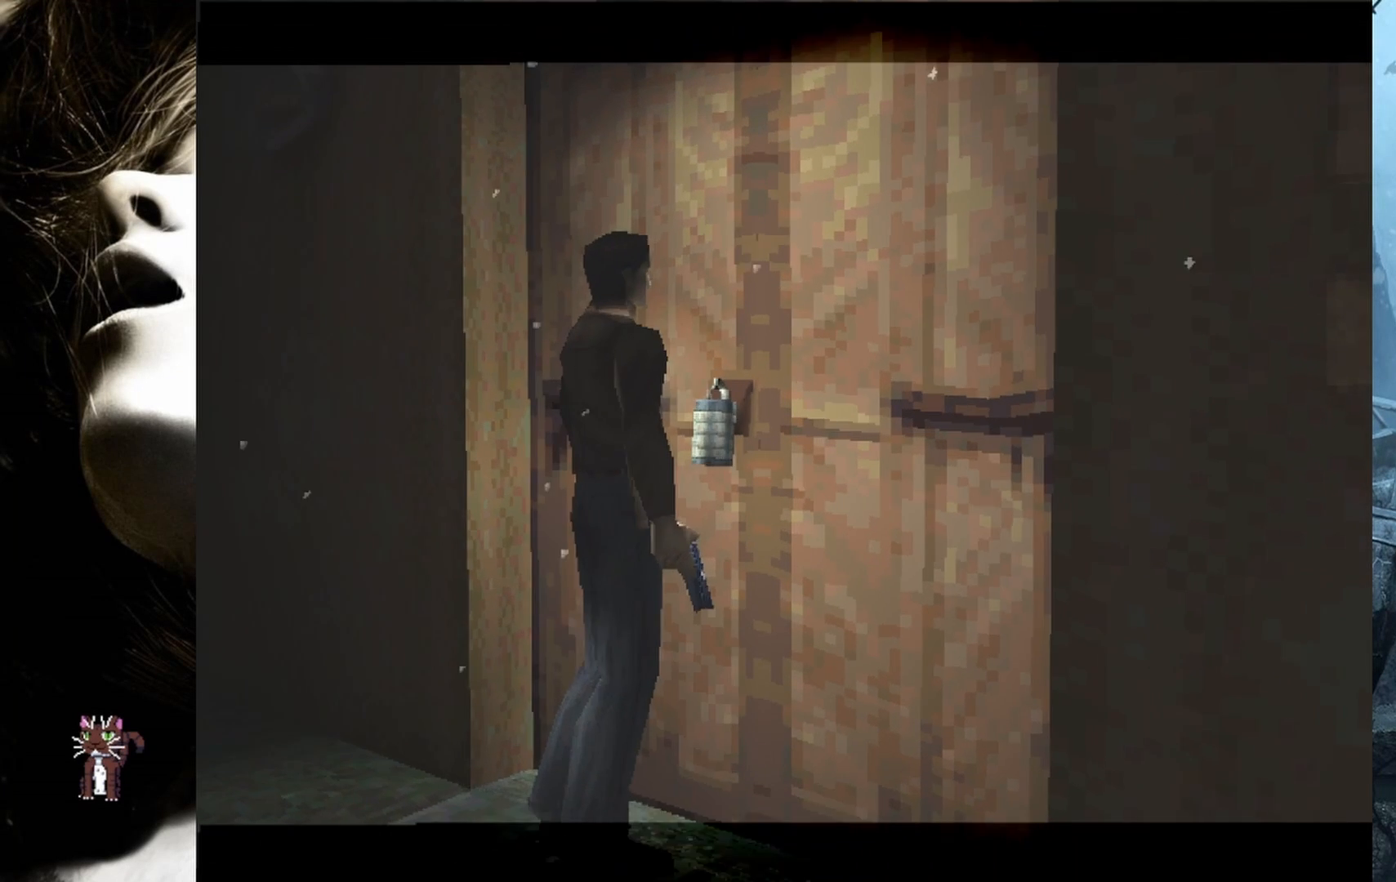
{"buttons": [], "events": []}
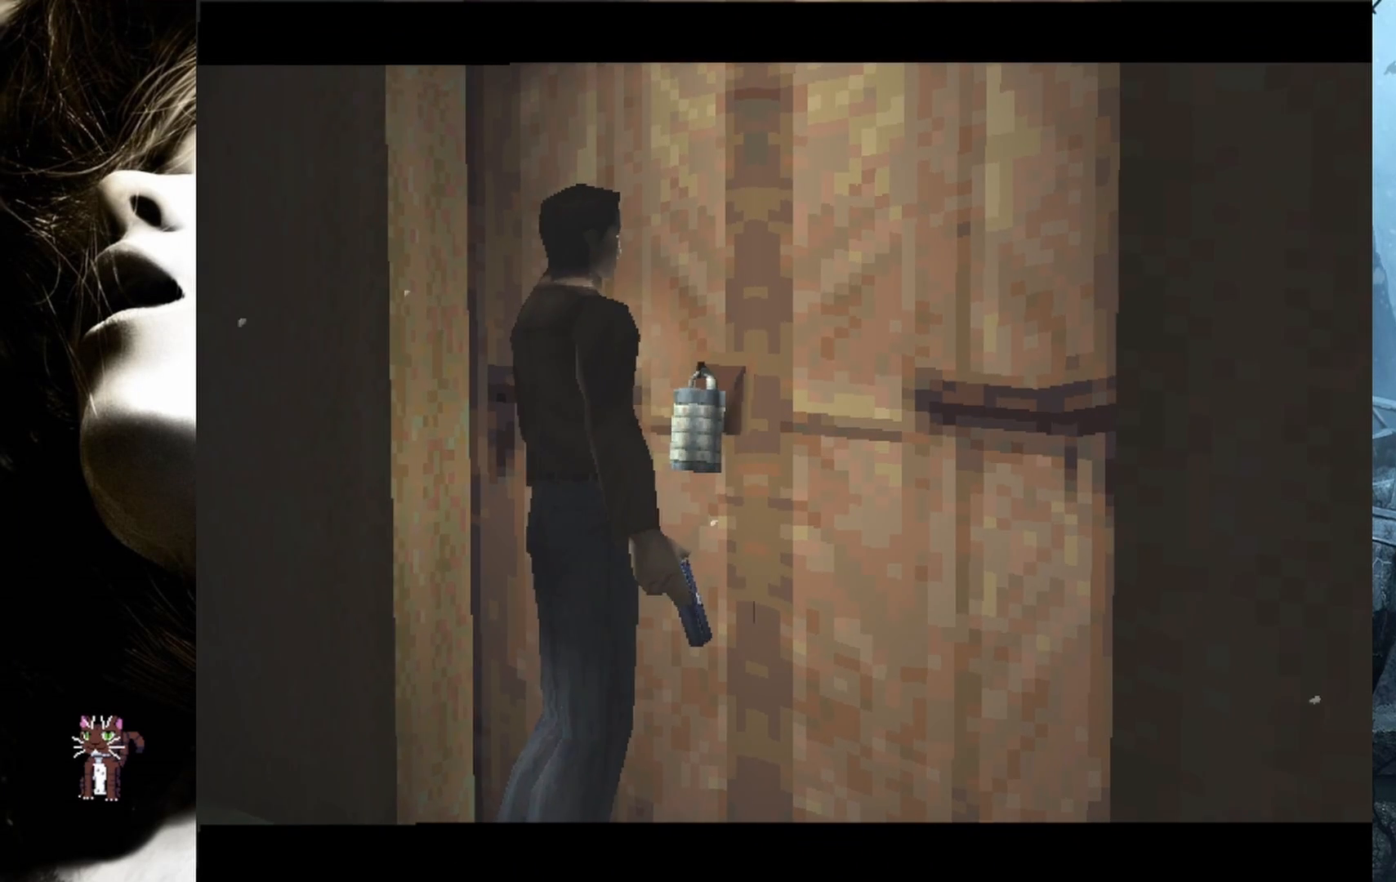
{"buttons": [], "events": []}
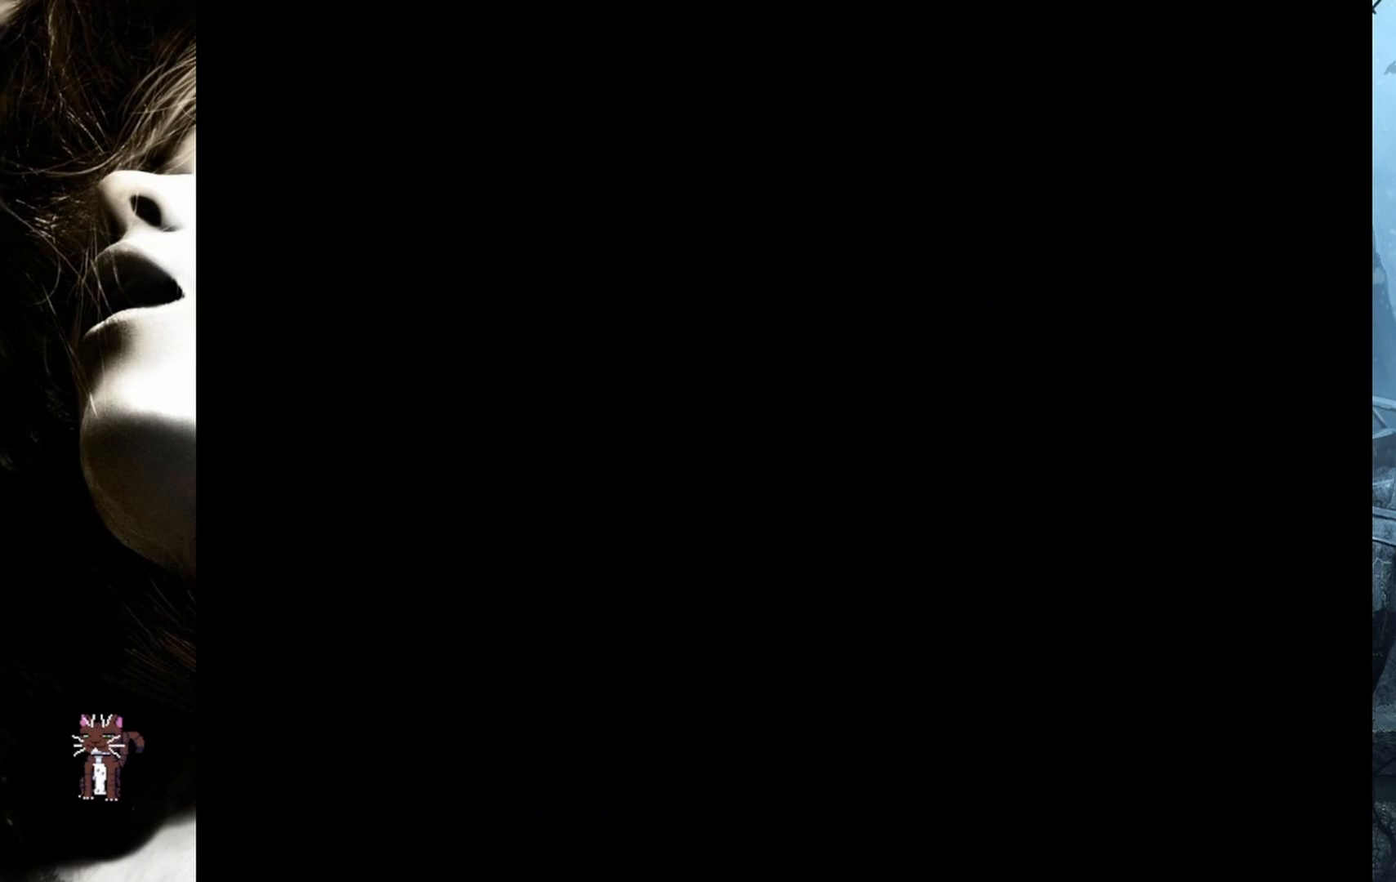
{"buttons": [], "events": []}
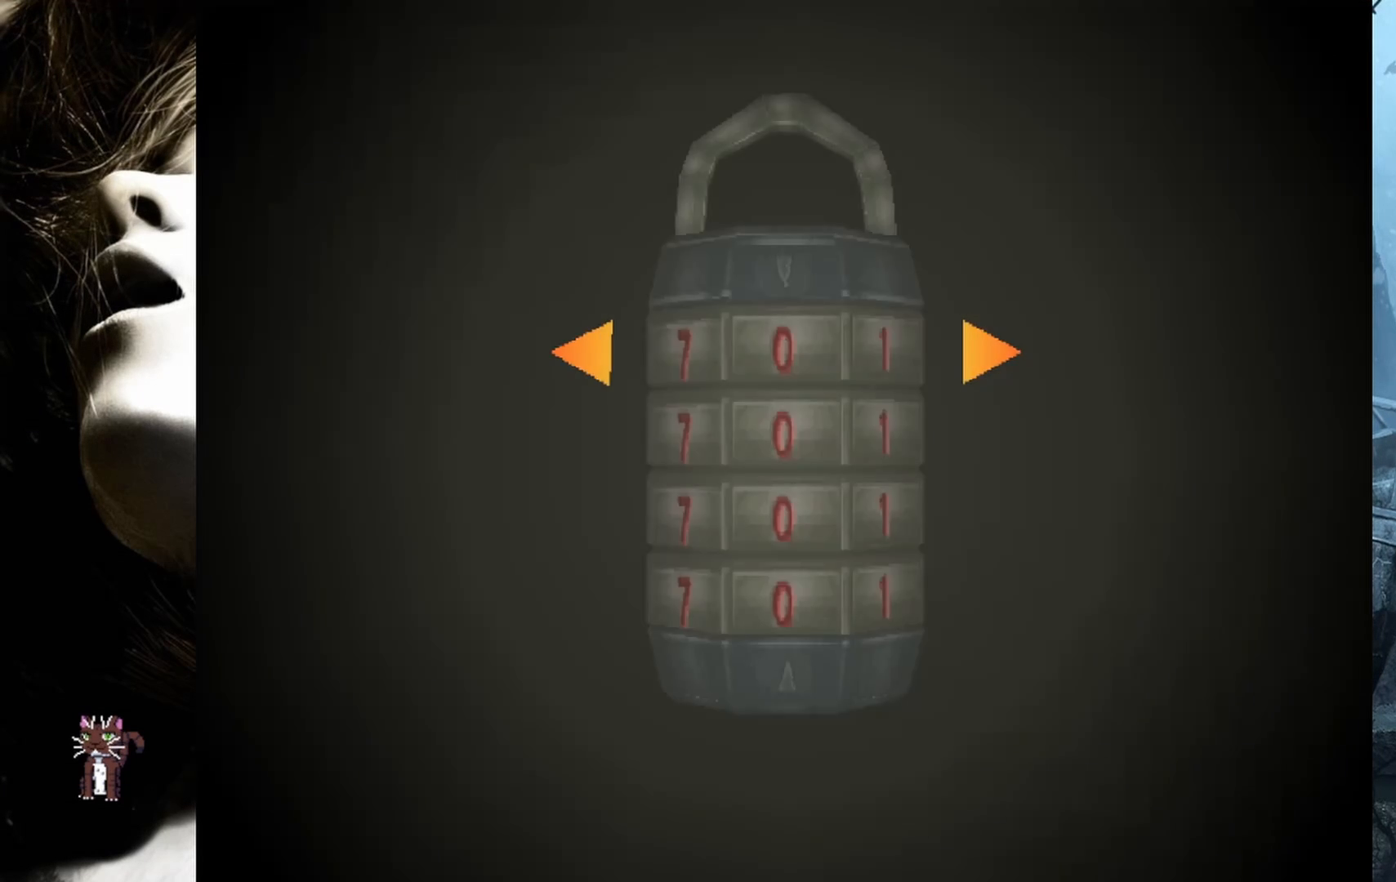
{"buttons": [], "events": []}
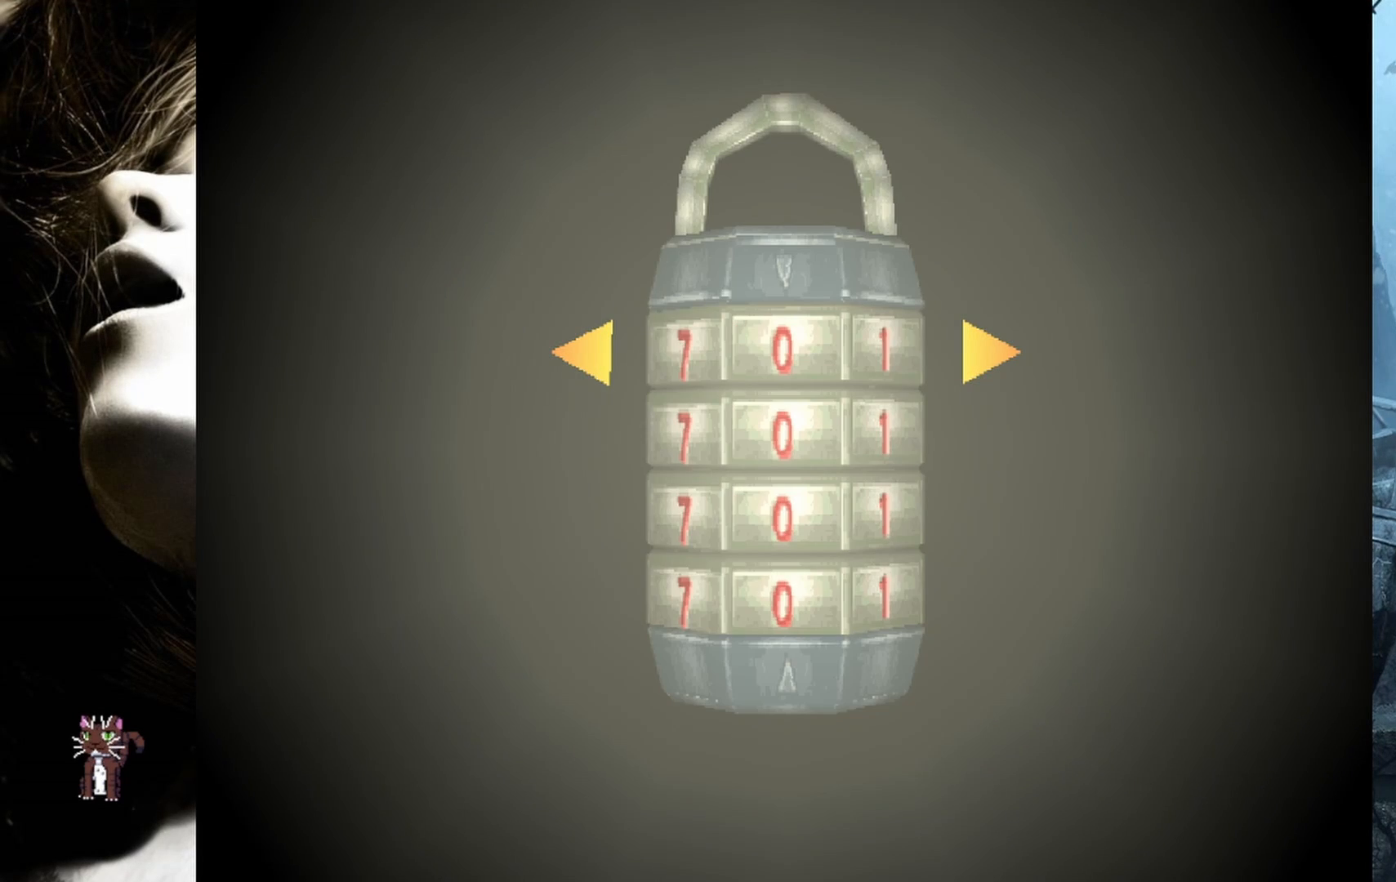
{"buttons": ["DPAD_DOWN"], "events": [[383, "DPAD_DOWN", "down"]]}
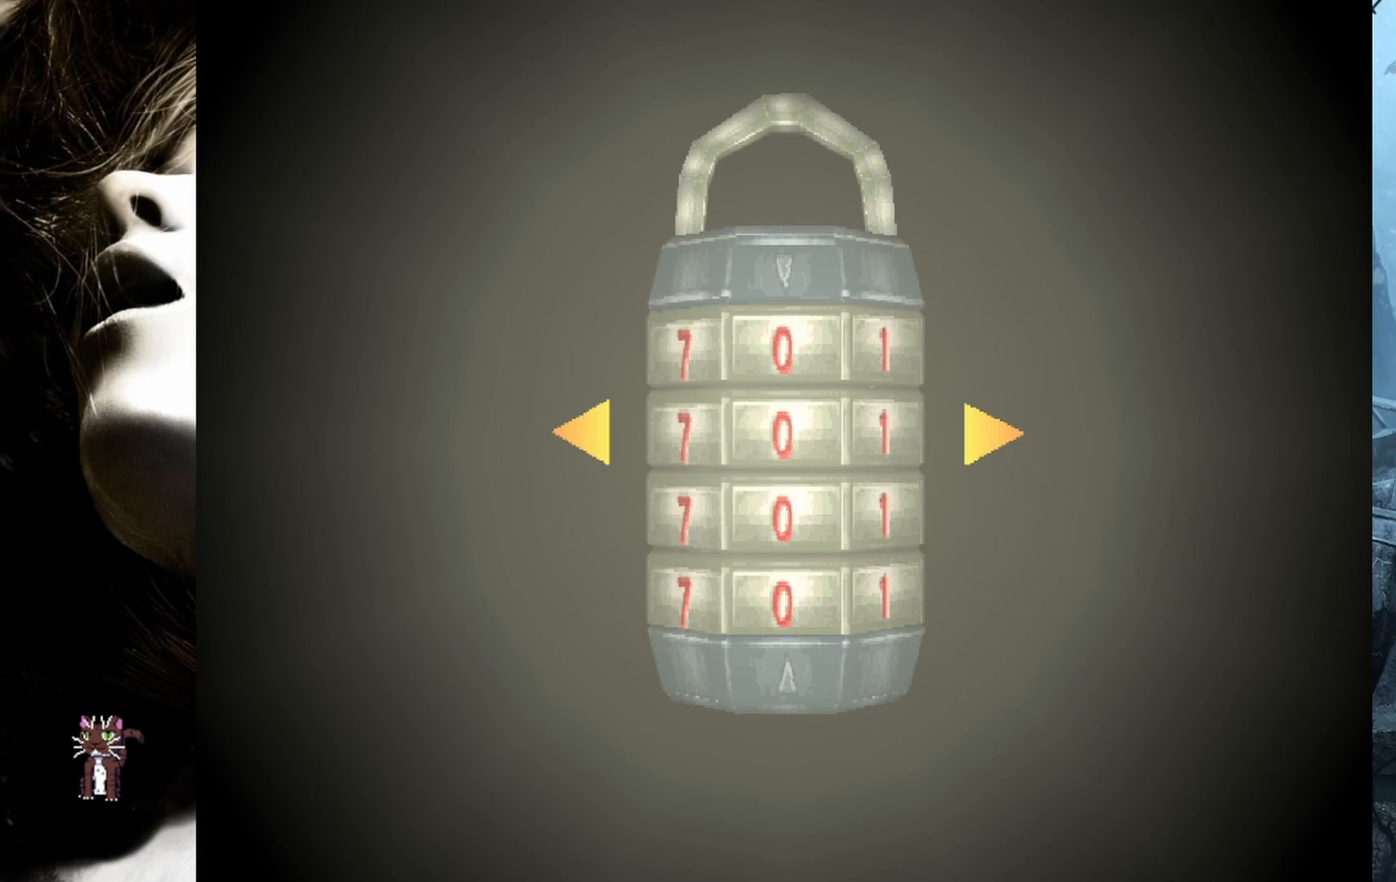
{"buttons": ["DPAD_LEFT"], "events": [[33, "DPAD_DOWN", "up"], [233, "DPAD_LEFT", "down"]]}
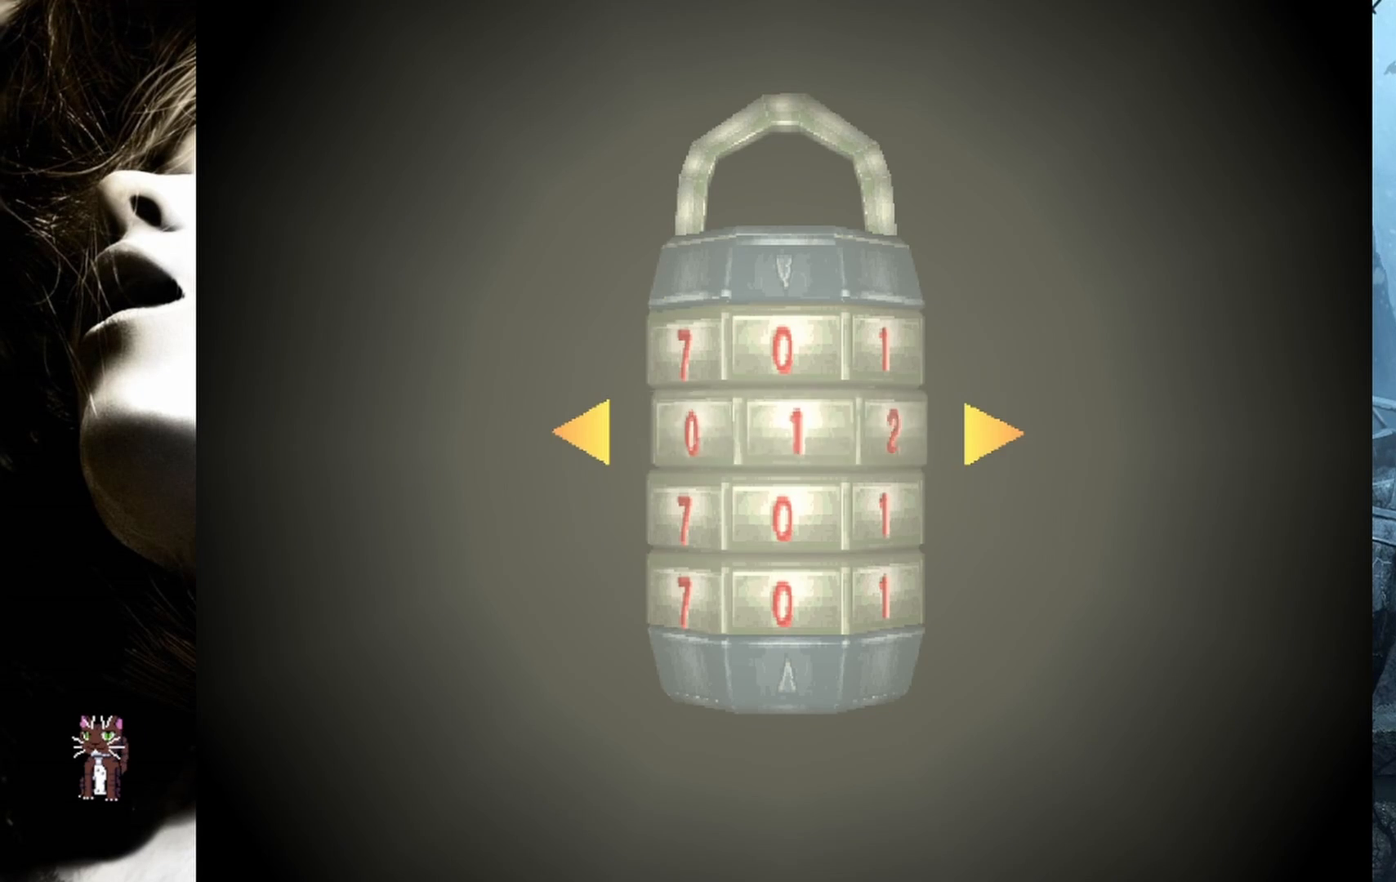
{"buttons": ["DPAD_LEFT"], "events": []}
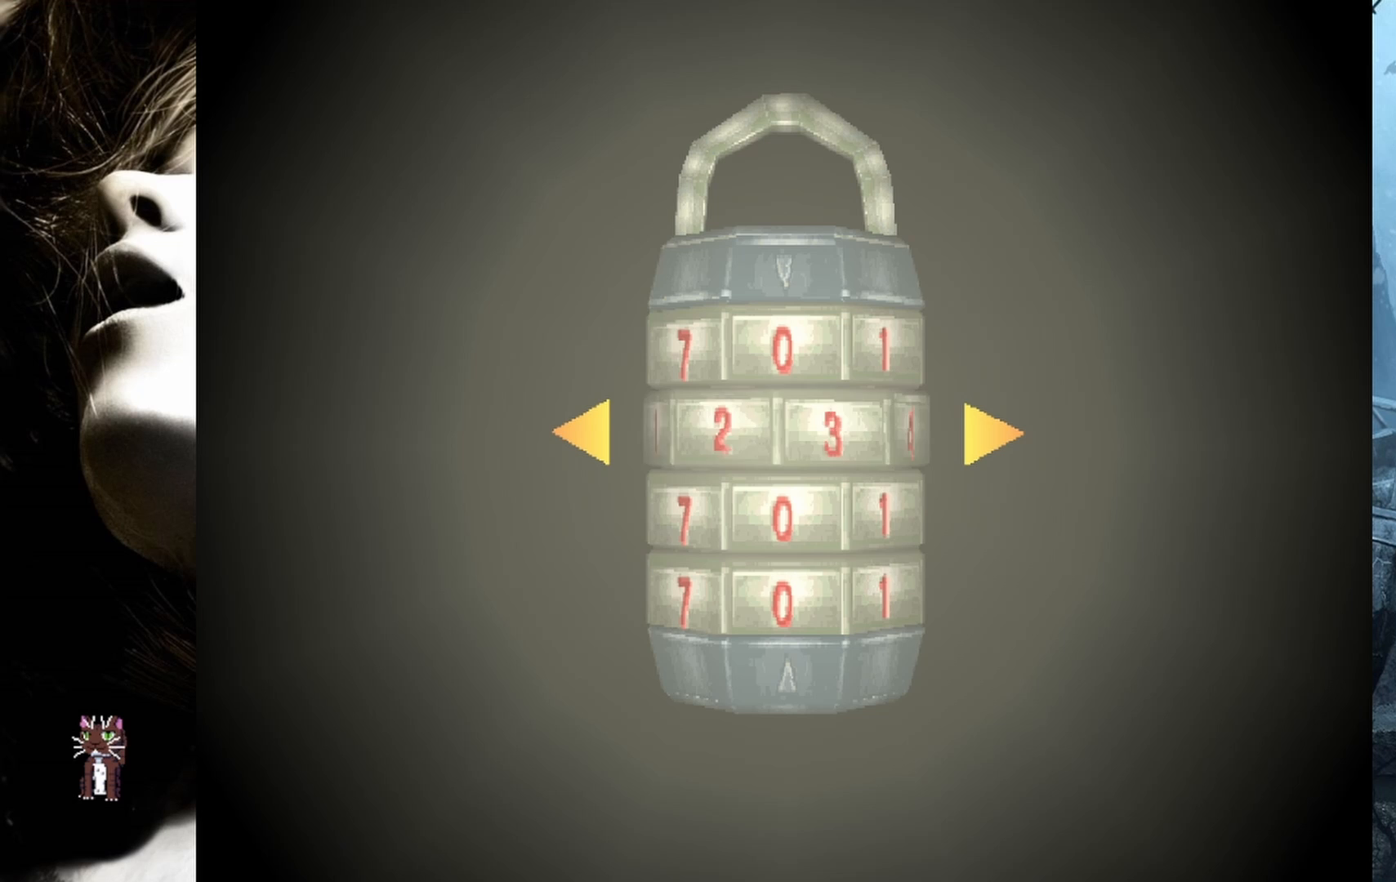
{"buttons": ["DPAD_LEFT"], "events": [[17, "DPAD_LEFT", "up"], [433, "DPAD_LEFT", "down"]]}
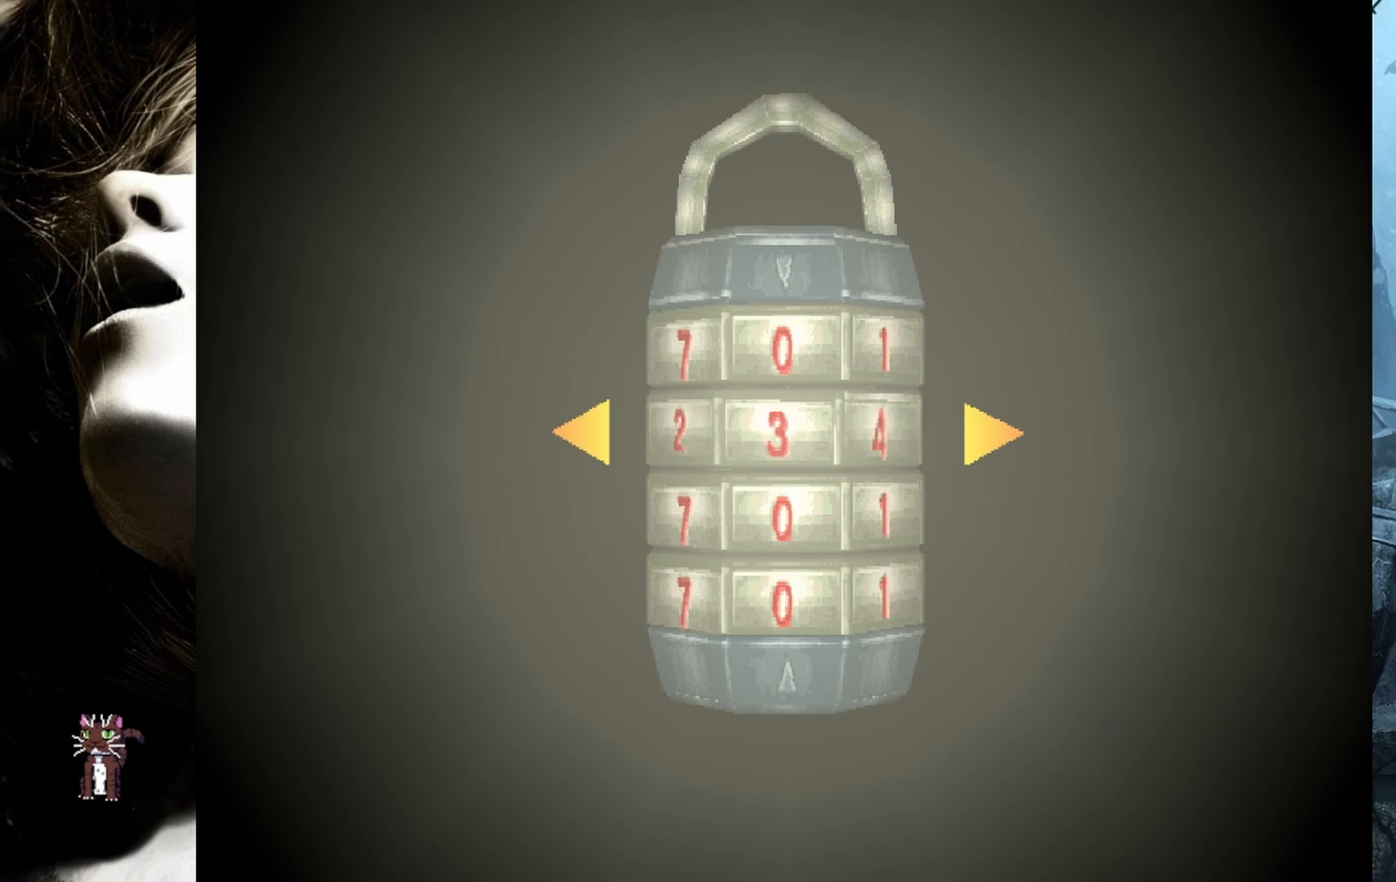
{"buttons": [], "events": [[100, "DPAD_LEFT", "up"], [333, "DPAD_DOWN", "down"], [483, "DPAD_DOWN", "up"]]}
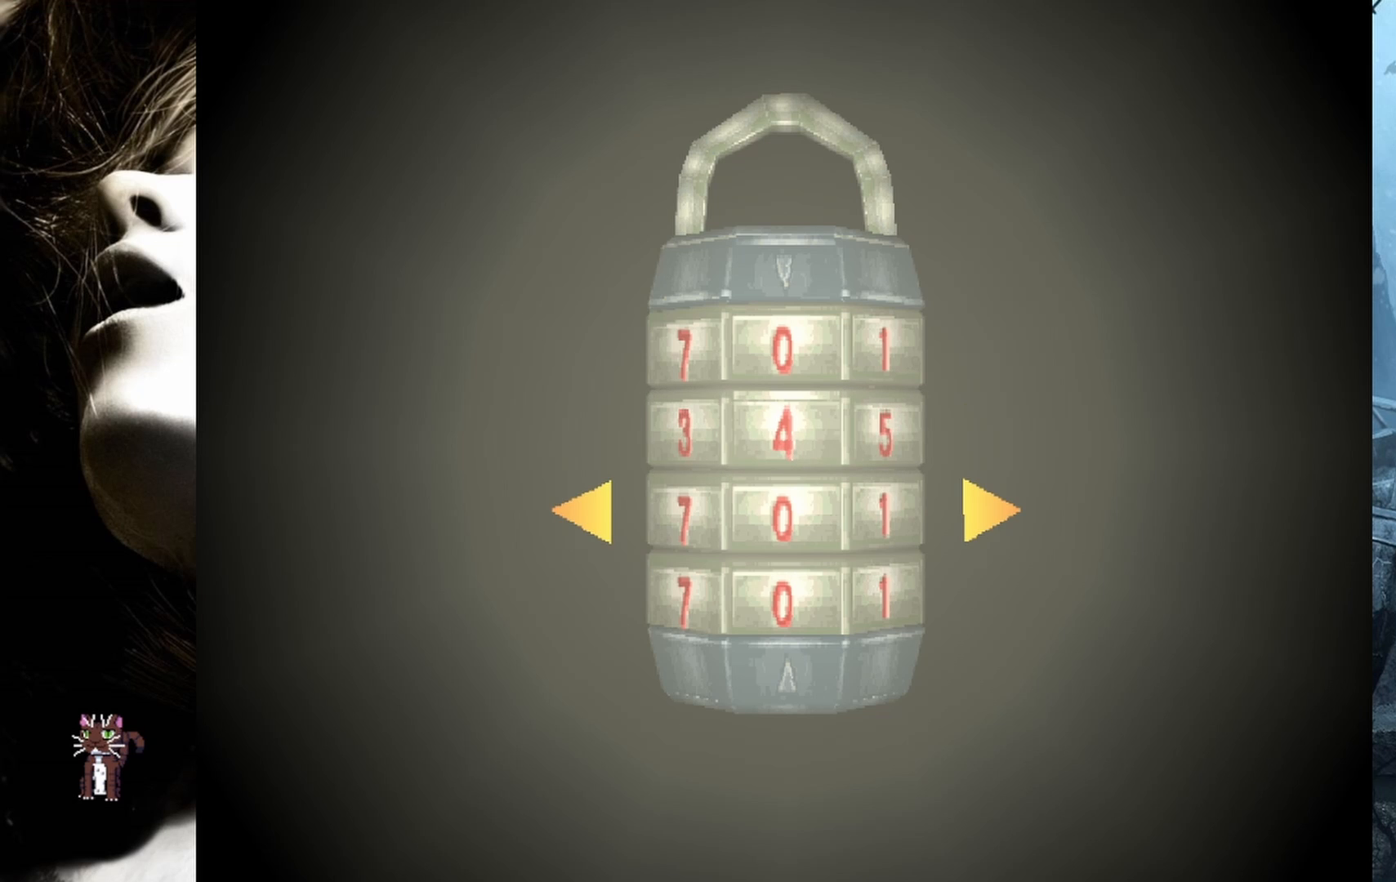
{"buttons": ["DPAD_RIGHT"], "events": [[350, "DPAD_RIGHT", "down"]]}
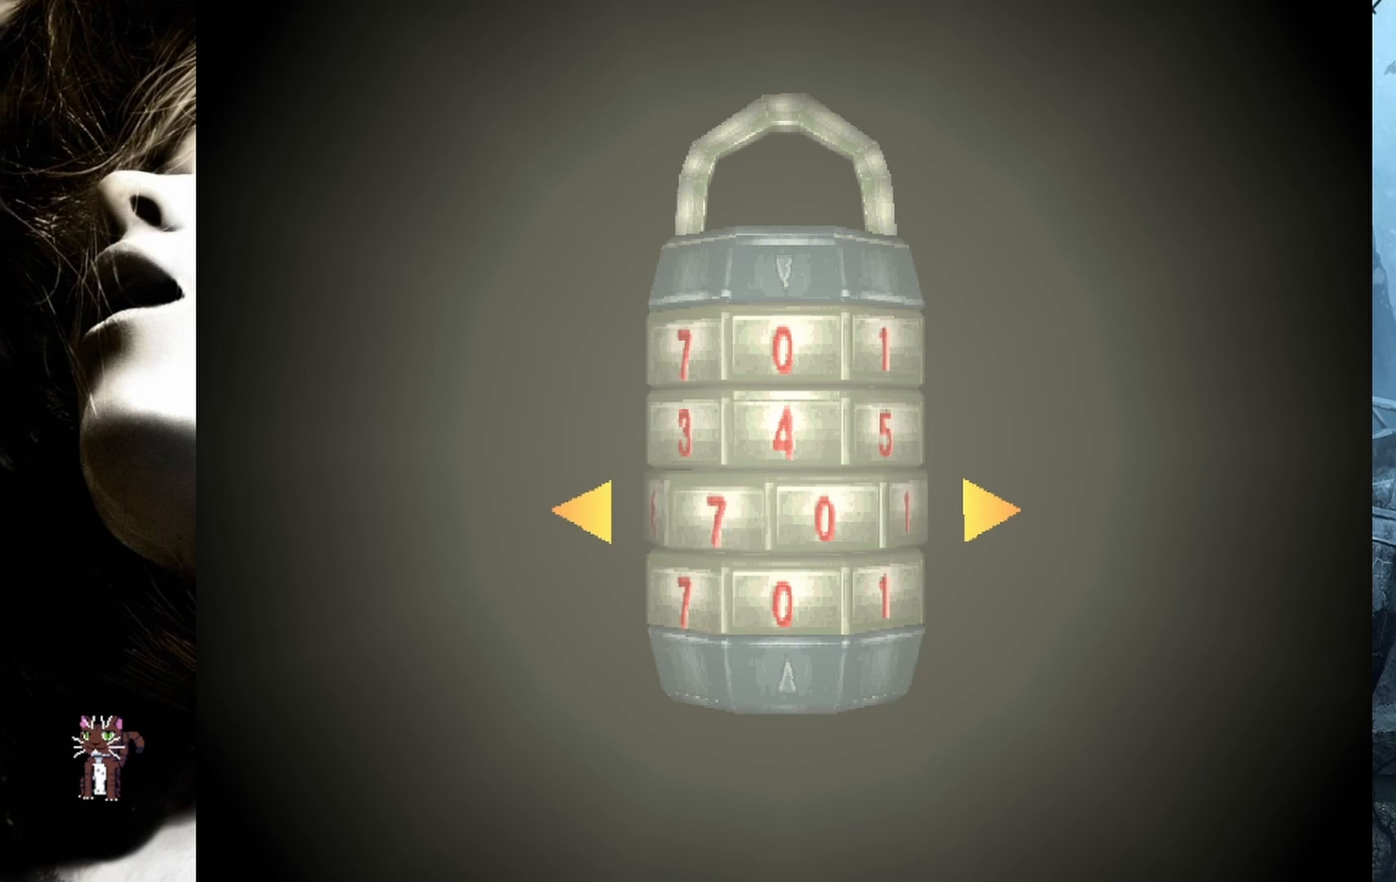
{"buttons": [], "events": [[17, "DPAD_RIGHT", "up"], [200, "DPAD_DOWN", "down"], [400, "DPAD_DOWN", "up"]]}
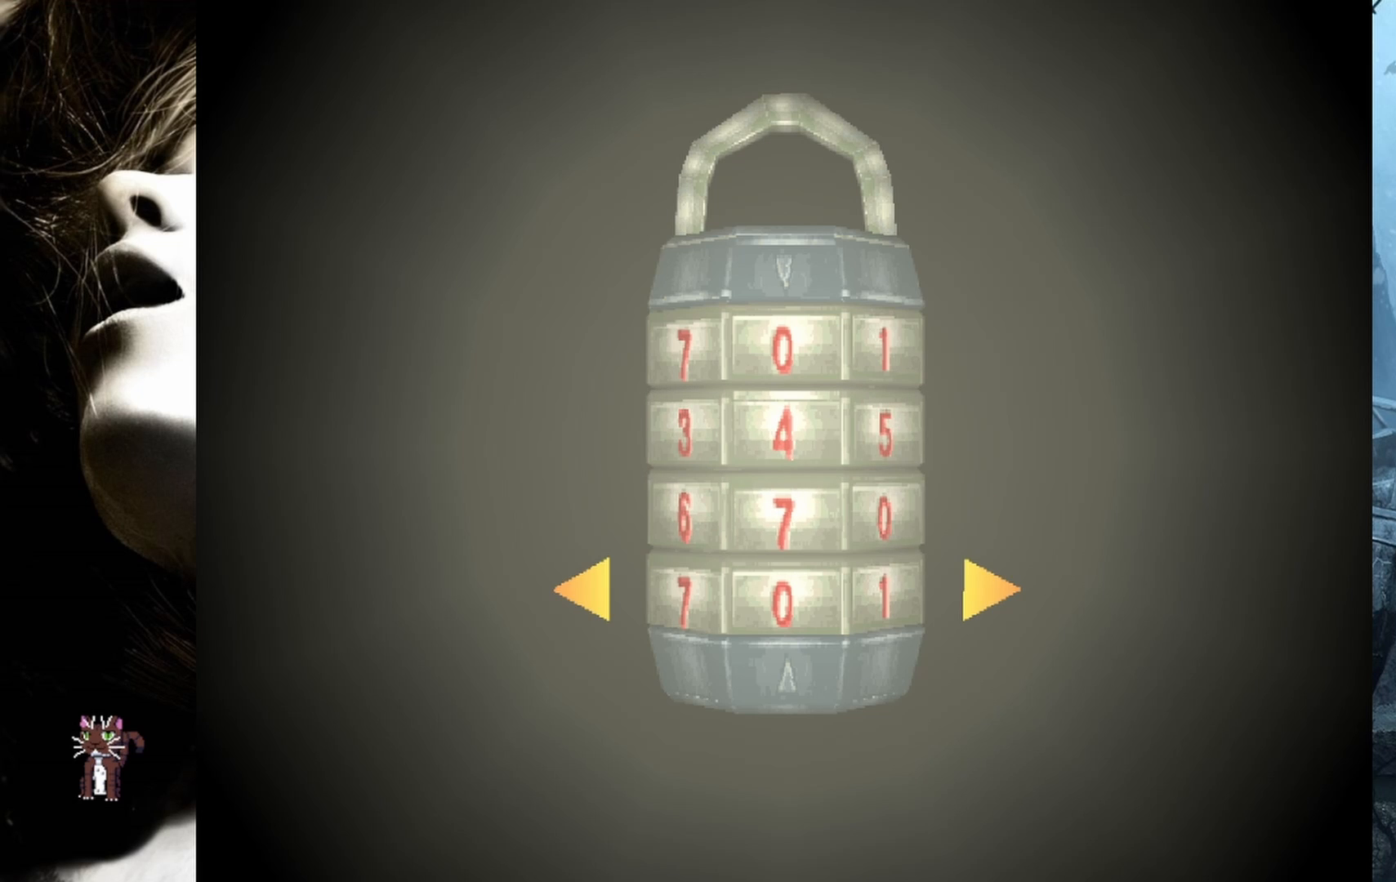
{"buttons": ["DPAD_LEFT"], "events": [[67, "DPAD_LEFT", "down"]]}
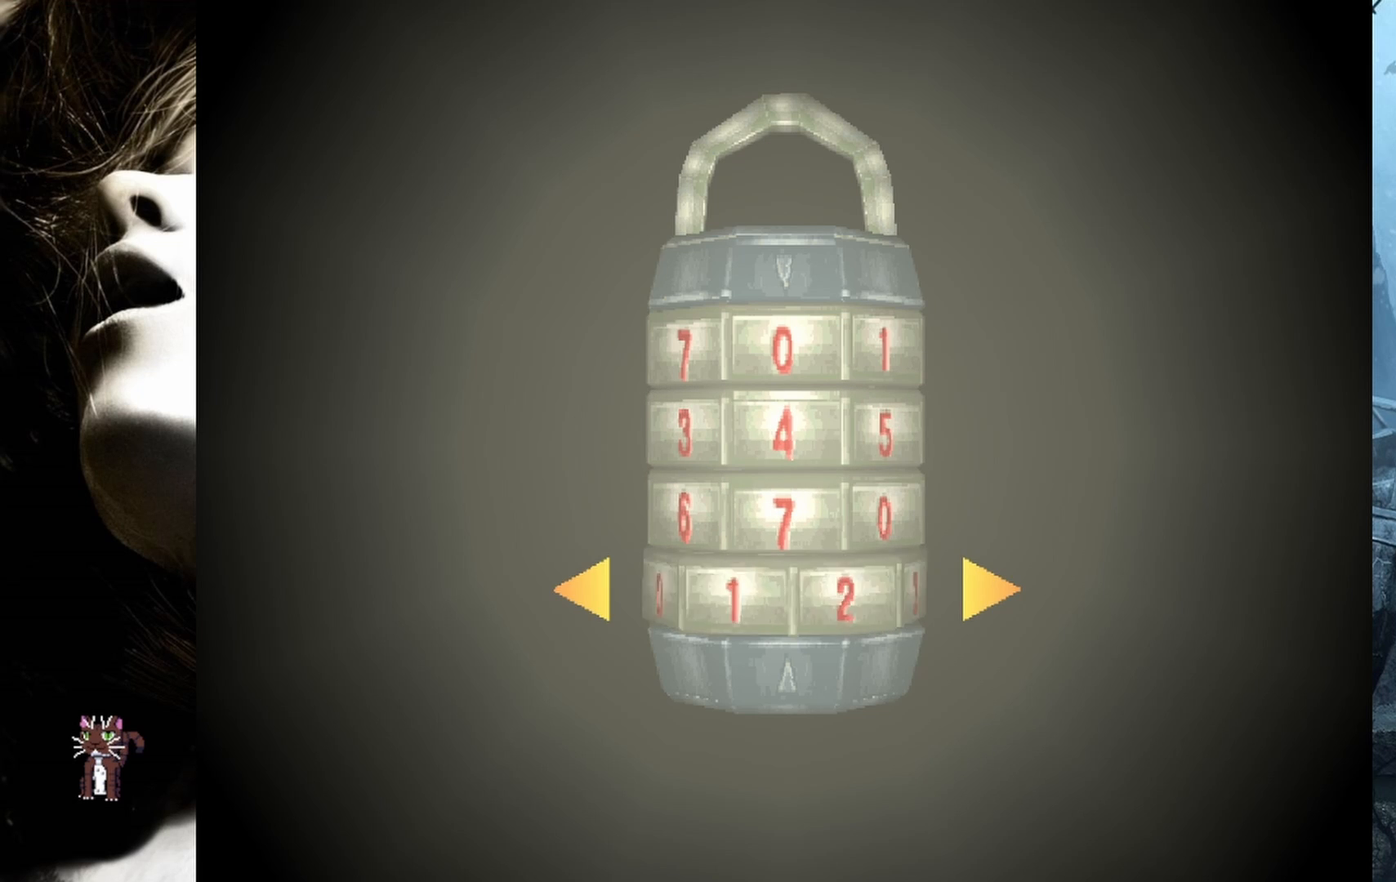
{"buttons": ["CROSS"], "events": [[367, "DPAD_LEFT", "up"], [450, "CROSS", "down"]]}
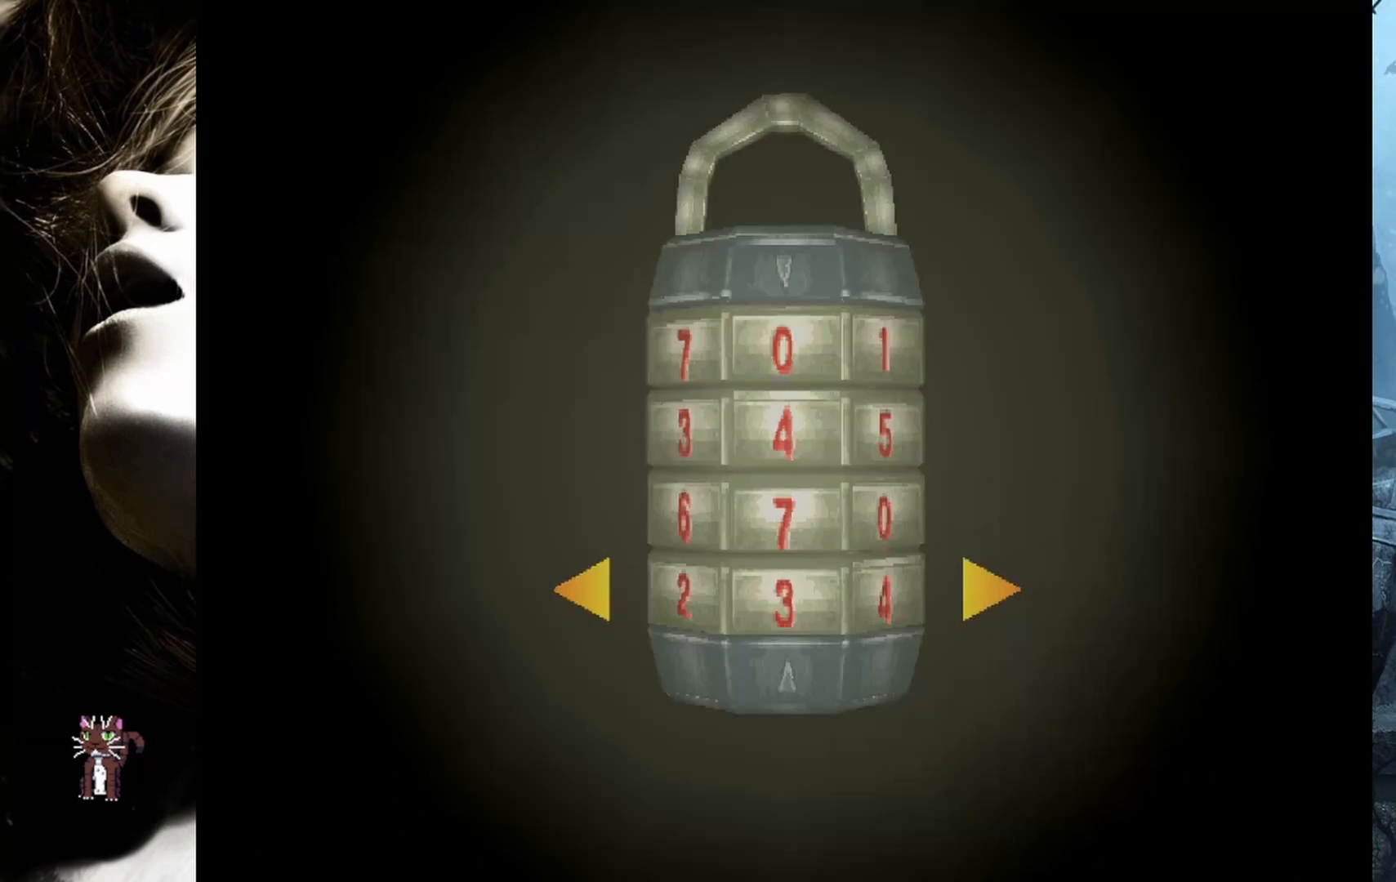
{"buttons": [], "events": [[83, "CROSS", "up"]]}
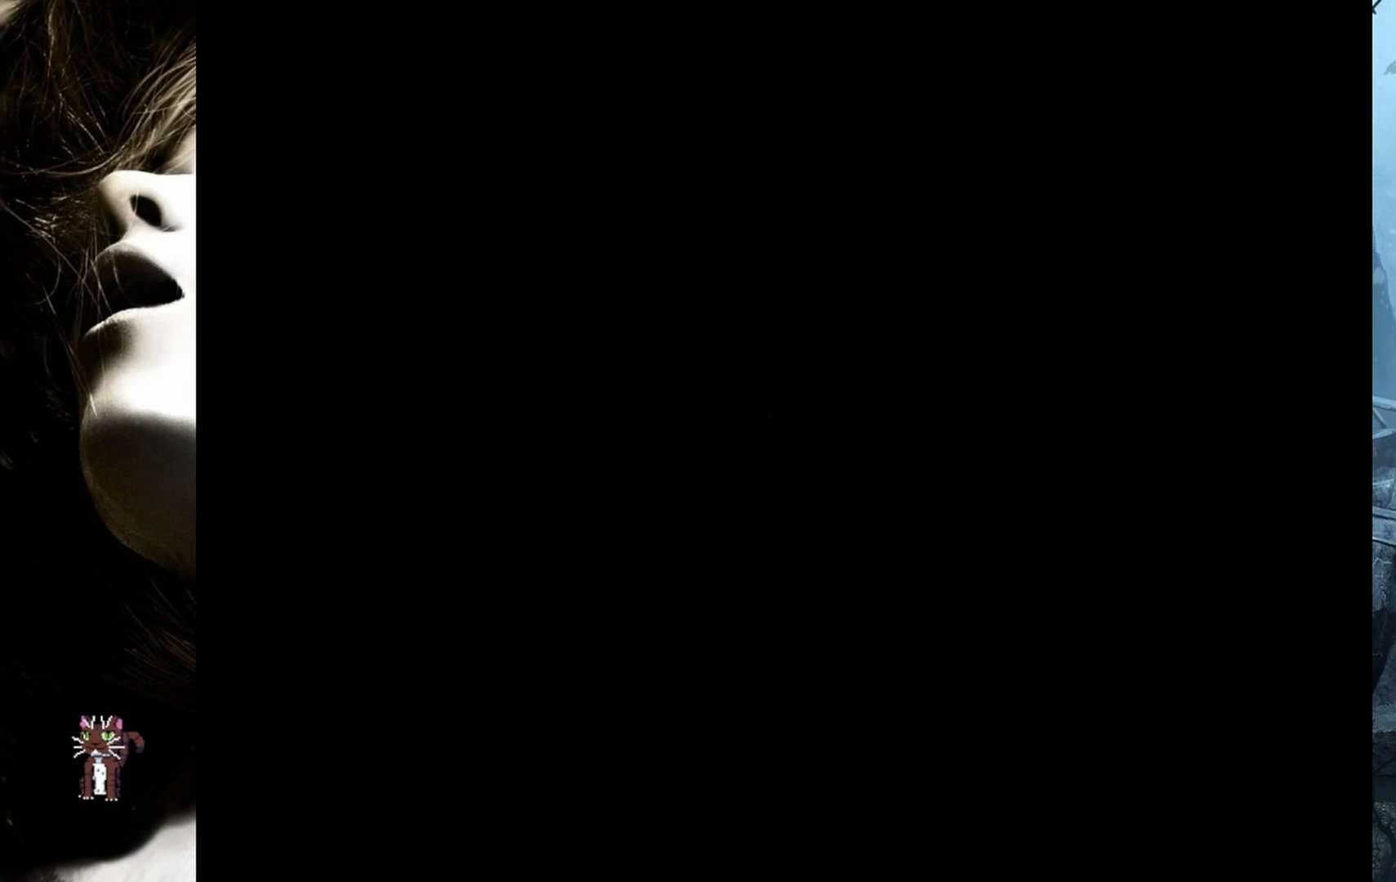
{"buttons": ["CROSS"], "events": [[450, "CROSS", "down"]]}
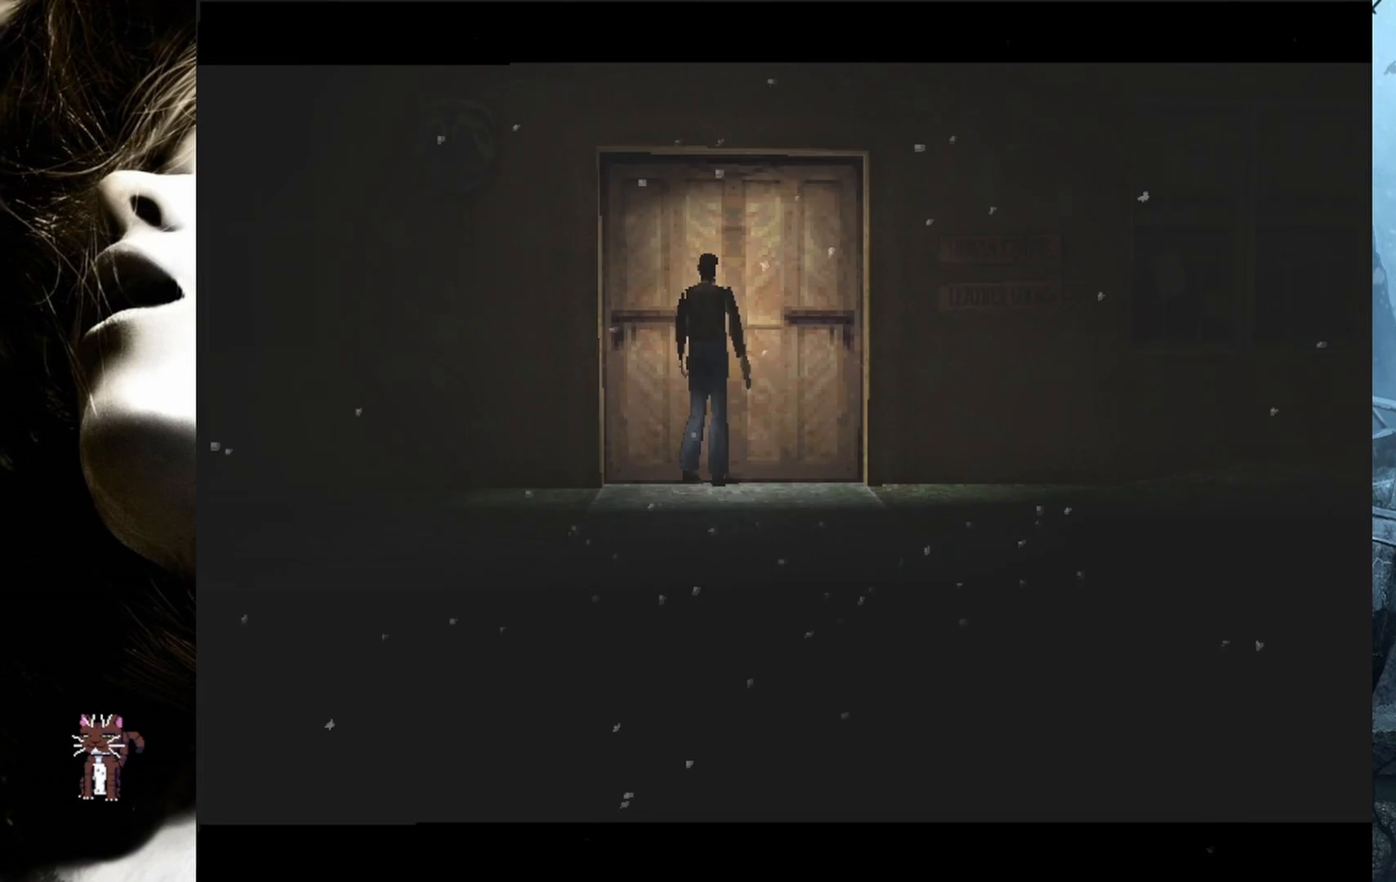
{"buttons": [], "events": [[67, "CROSS", "up"]]}
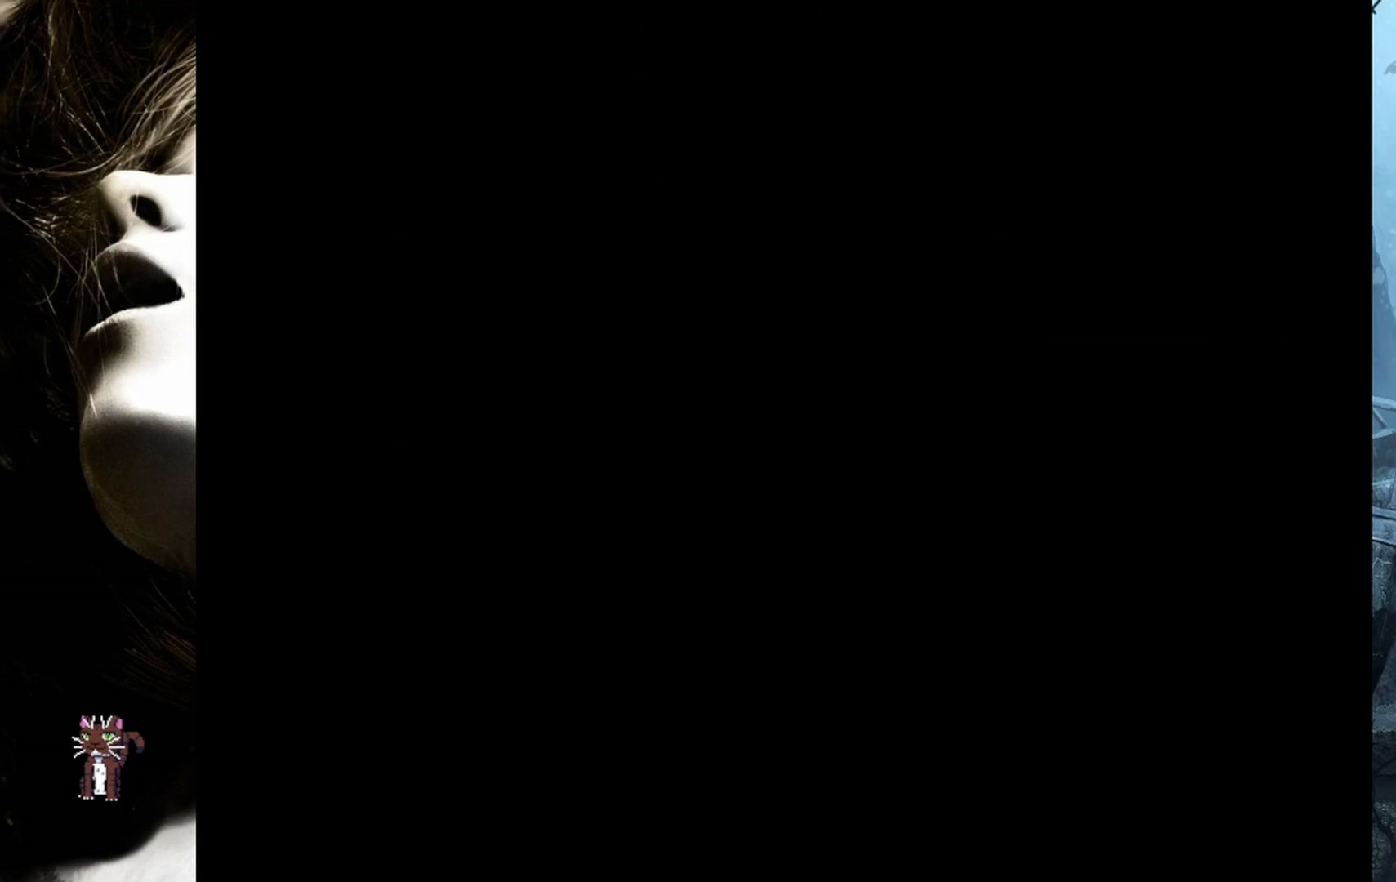
{"buttons": [], "events": []}
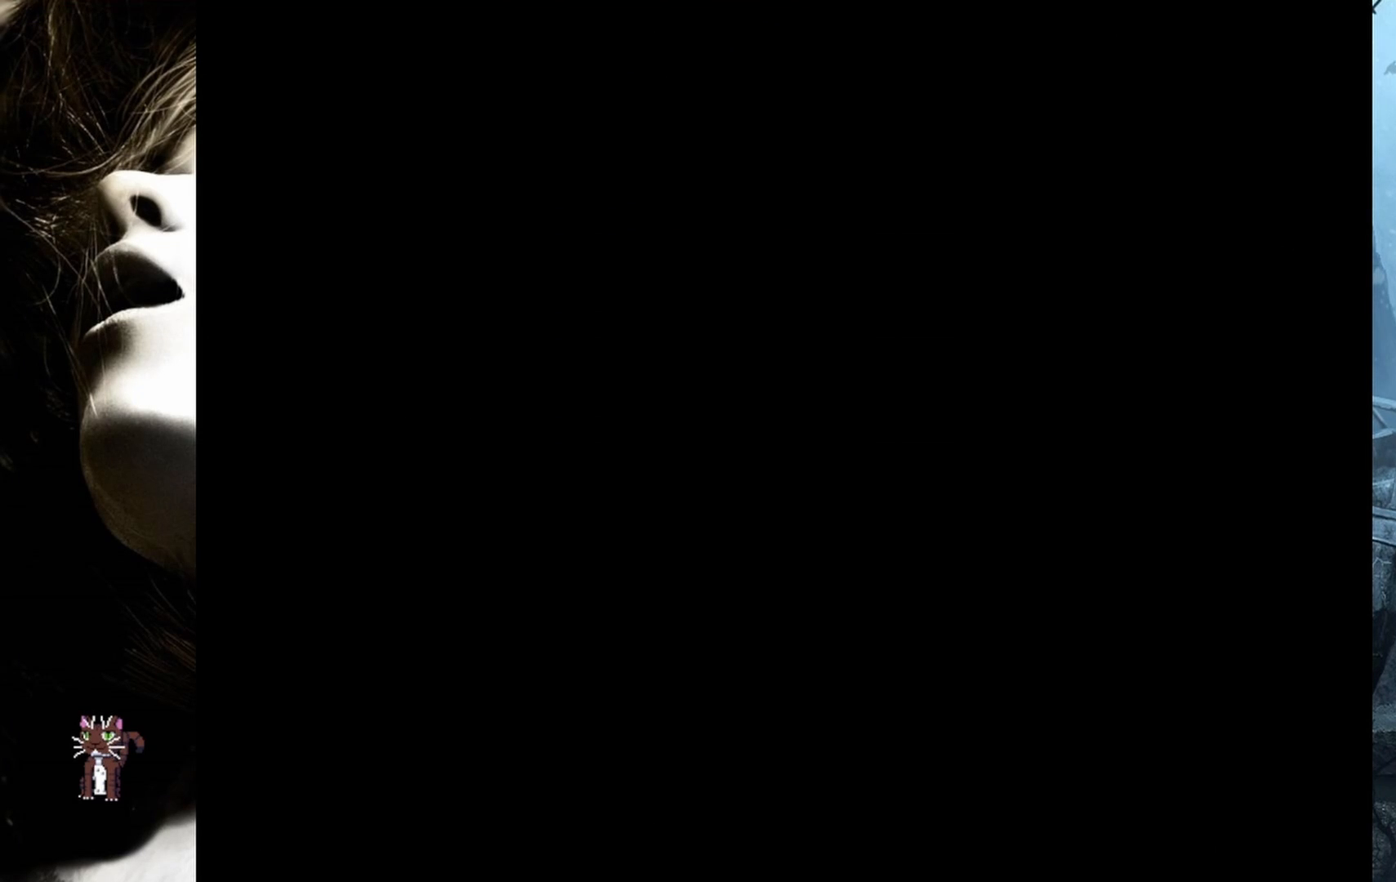
{"buttons": [], "events": []}
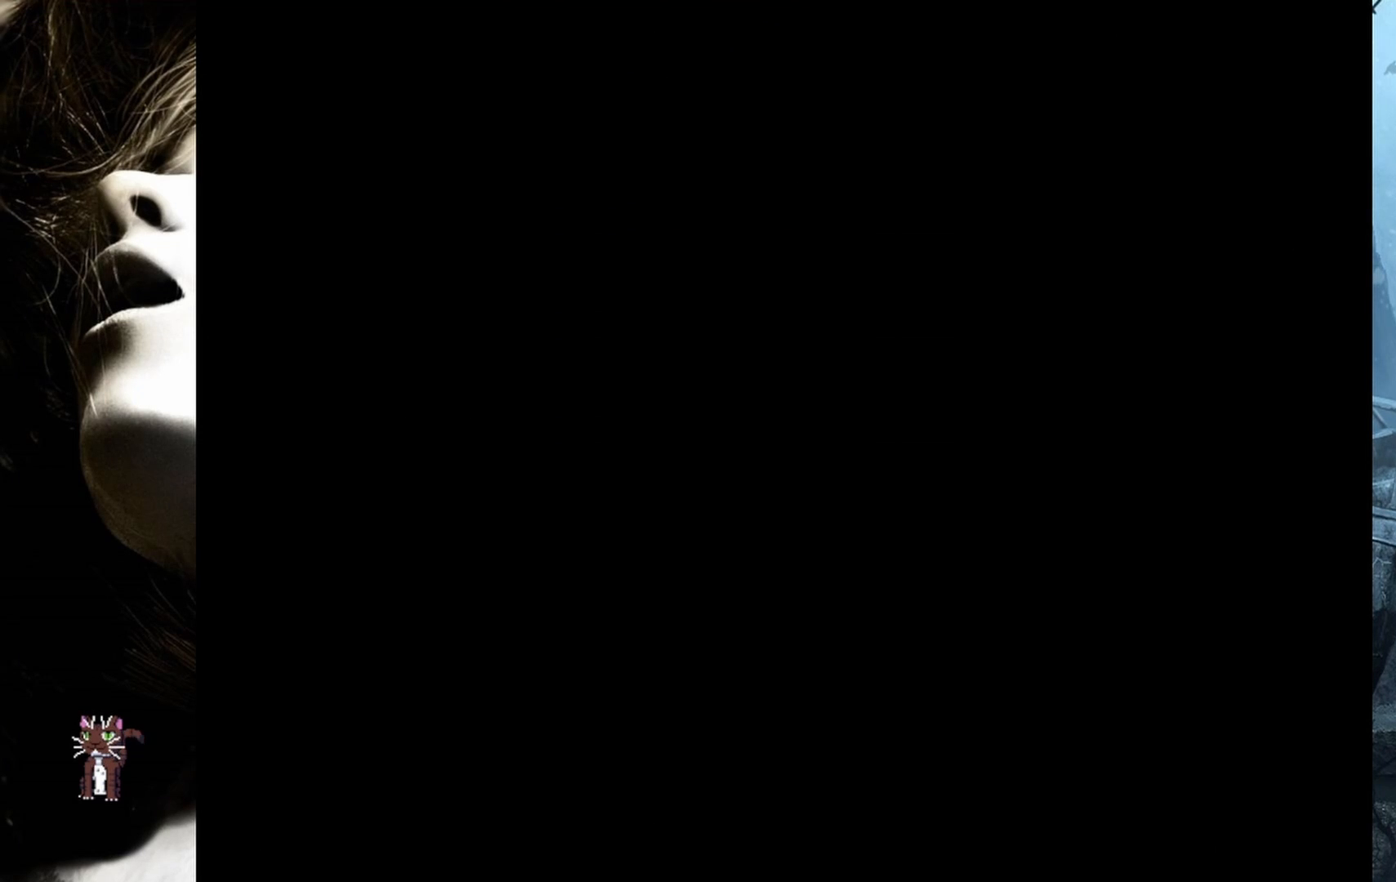
{"buttons": [], "events": []}
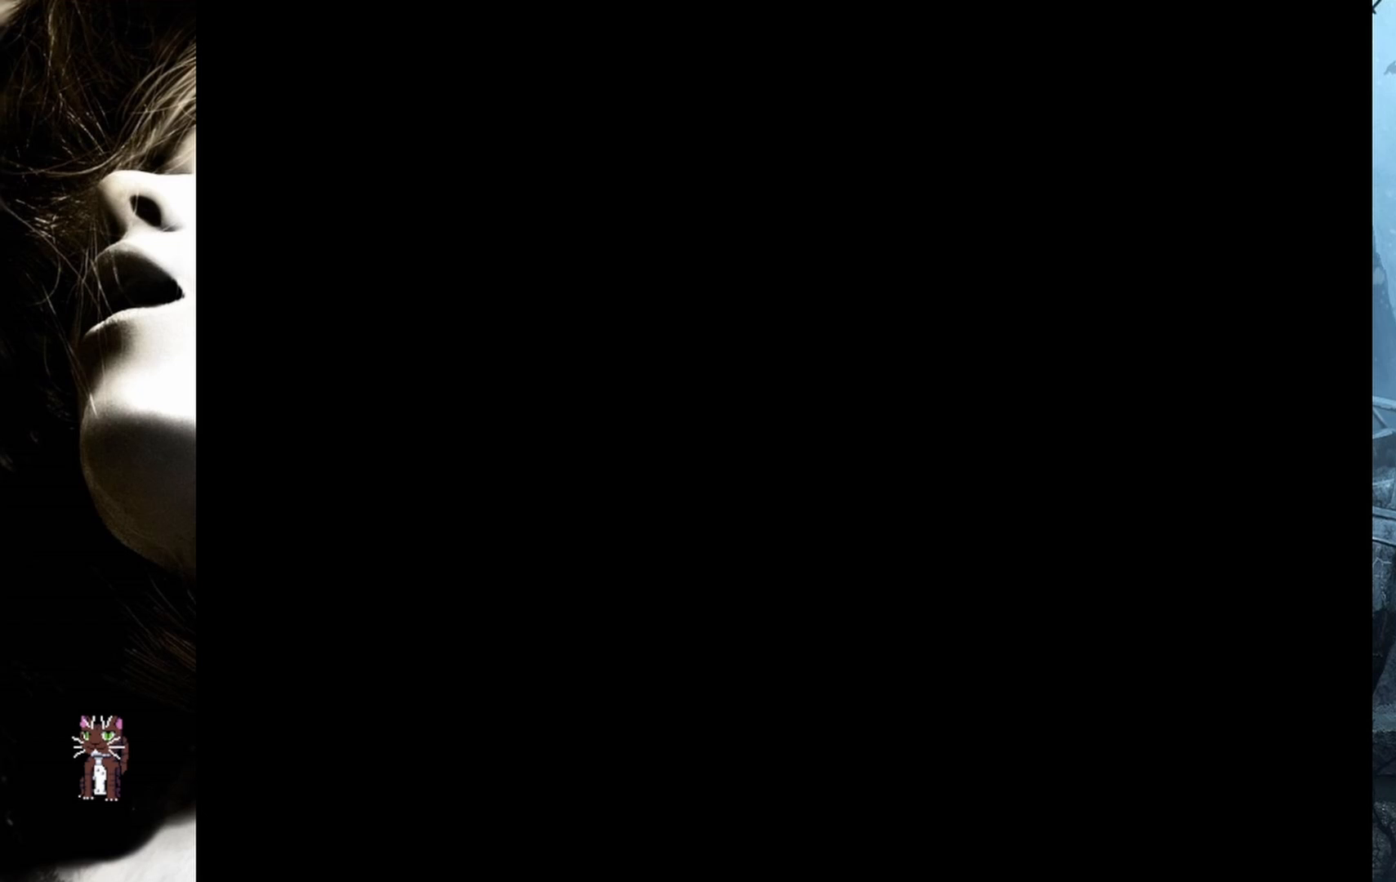
{"buttons": [], "events": []}
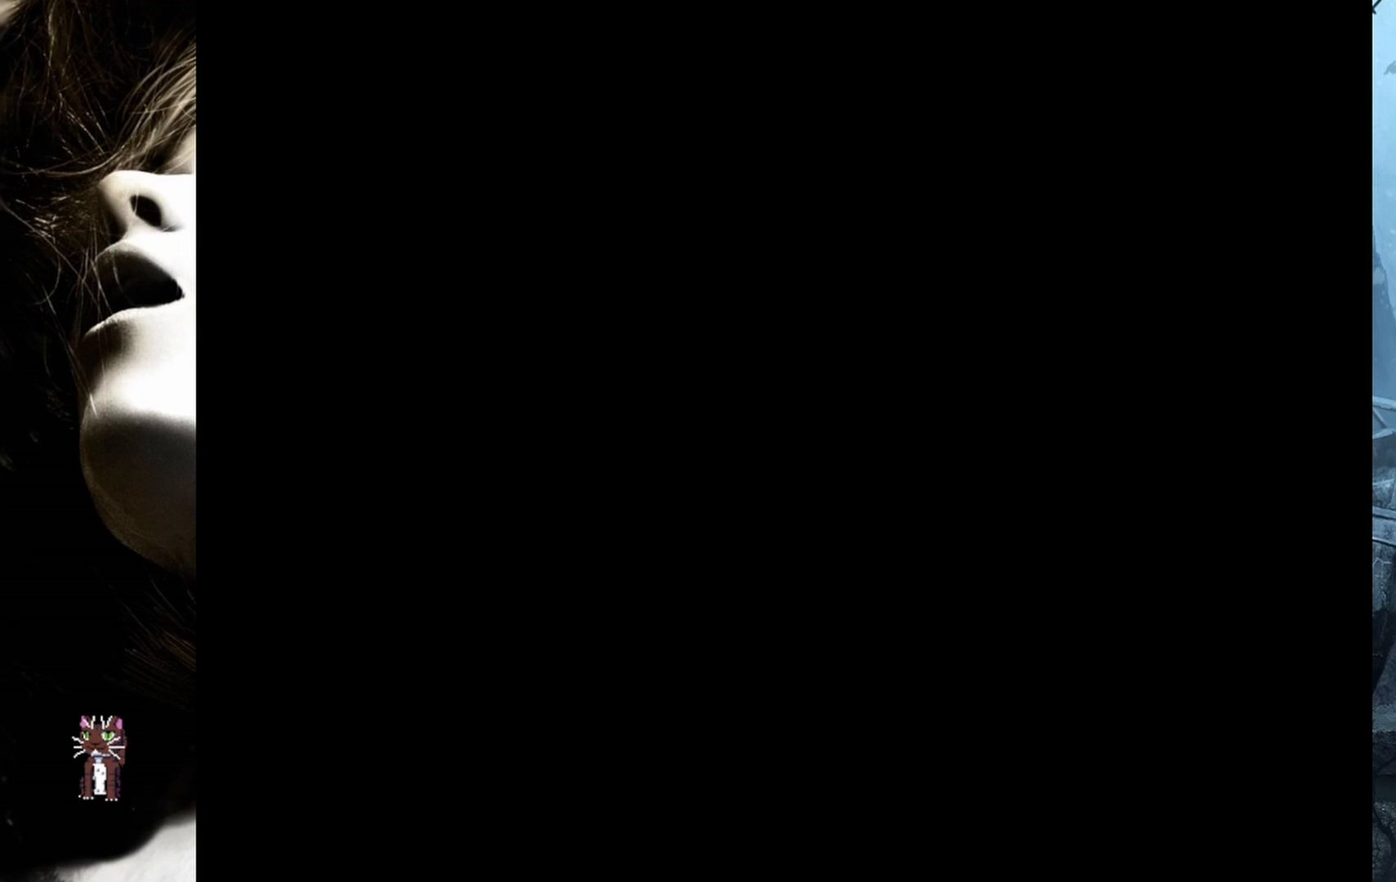
{"buttons": [], "events": []}
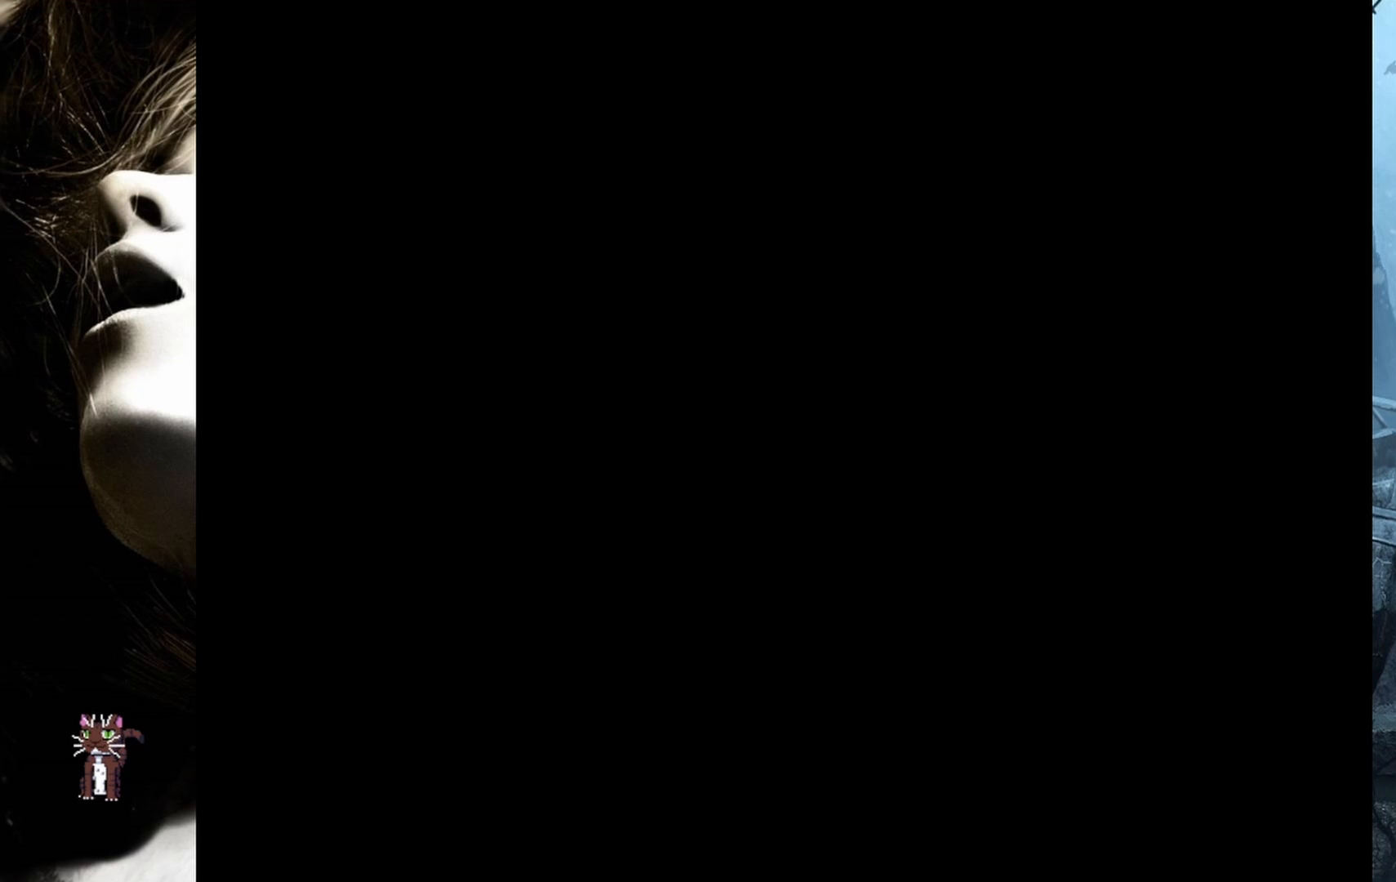
{"buttons": [], "events": []}
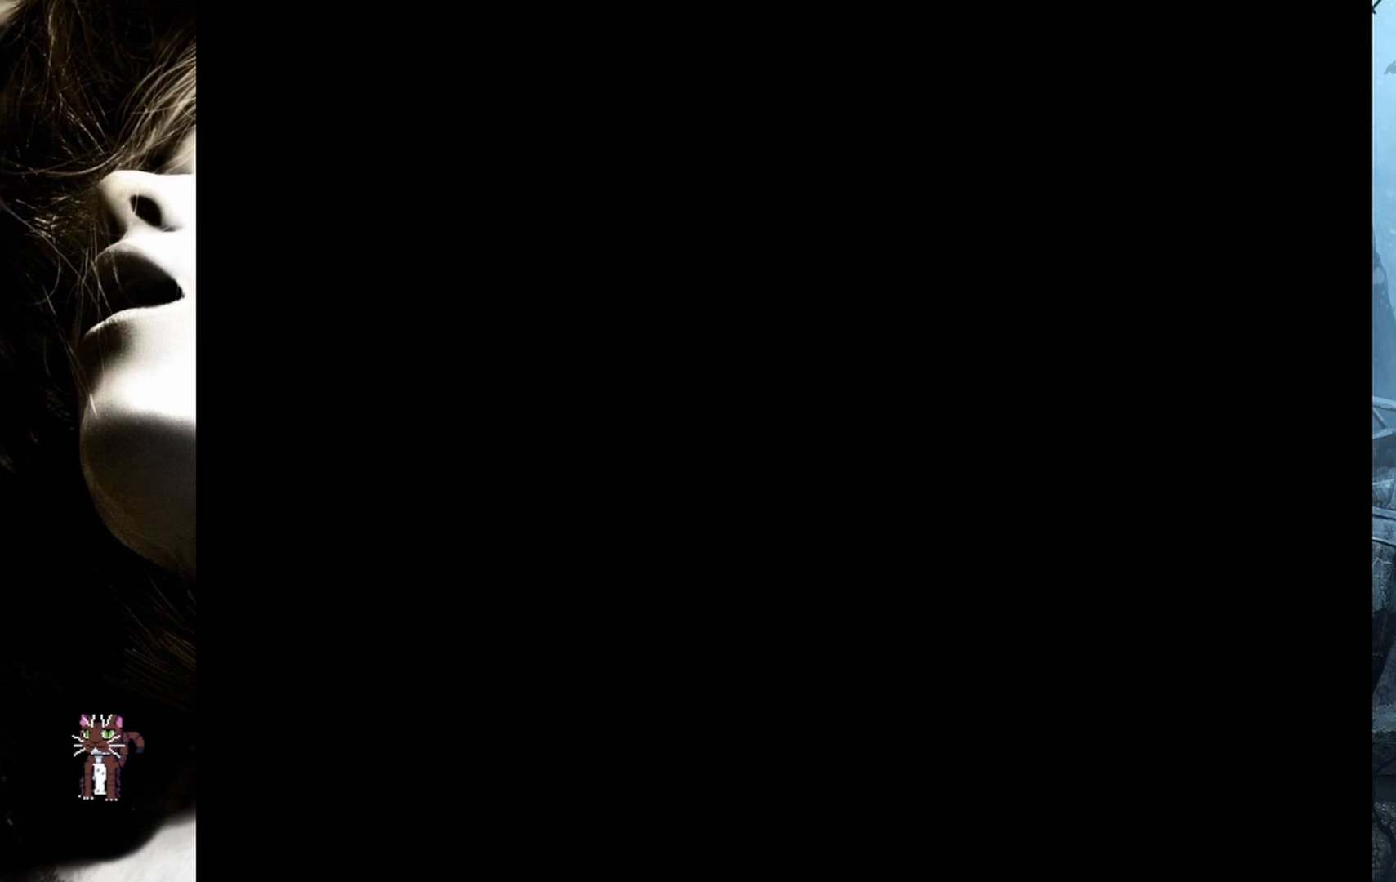
{"buttons": [], "events": []}
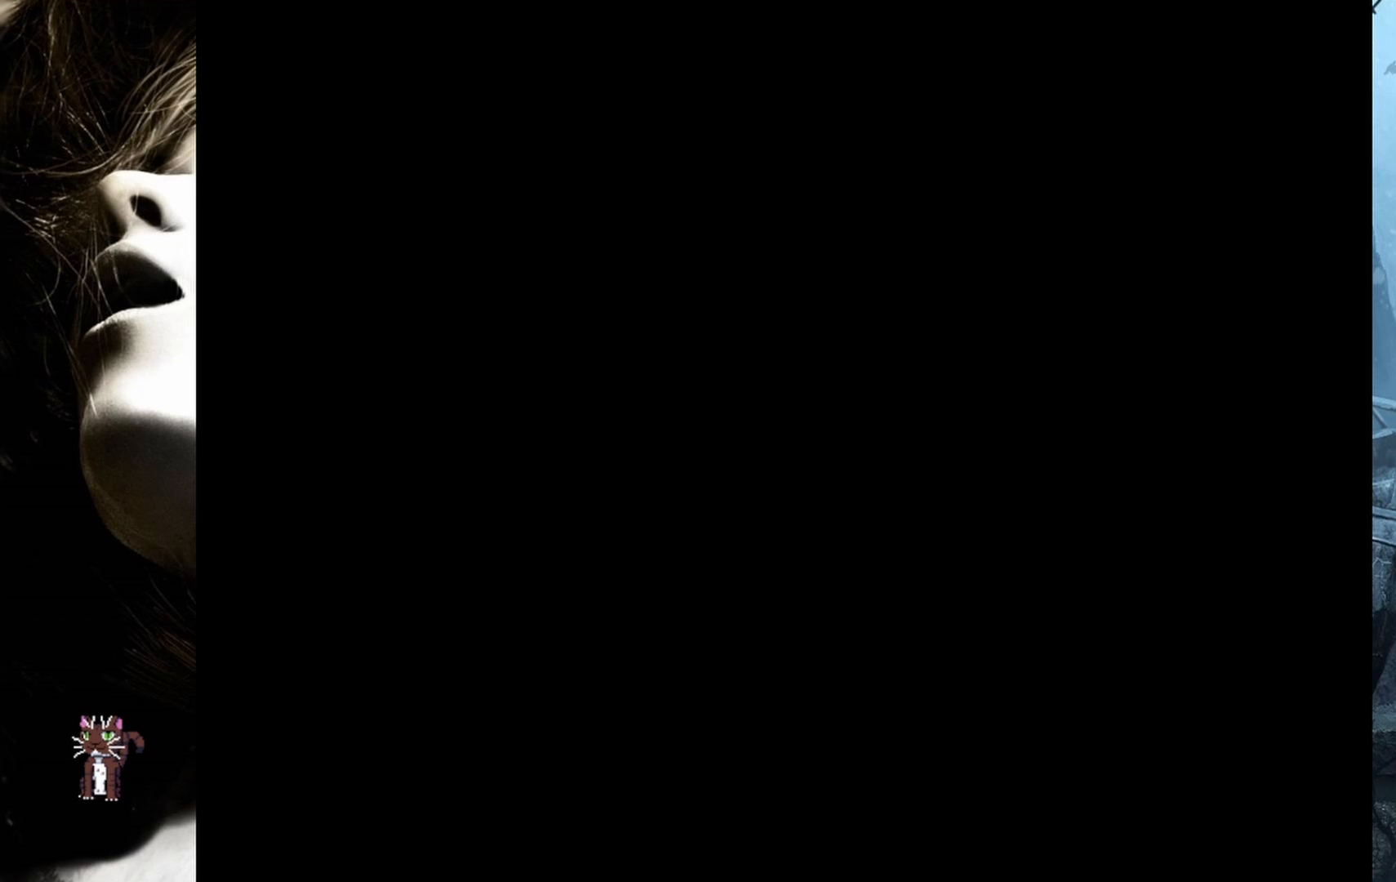
{"buttons": [], "events": []}